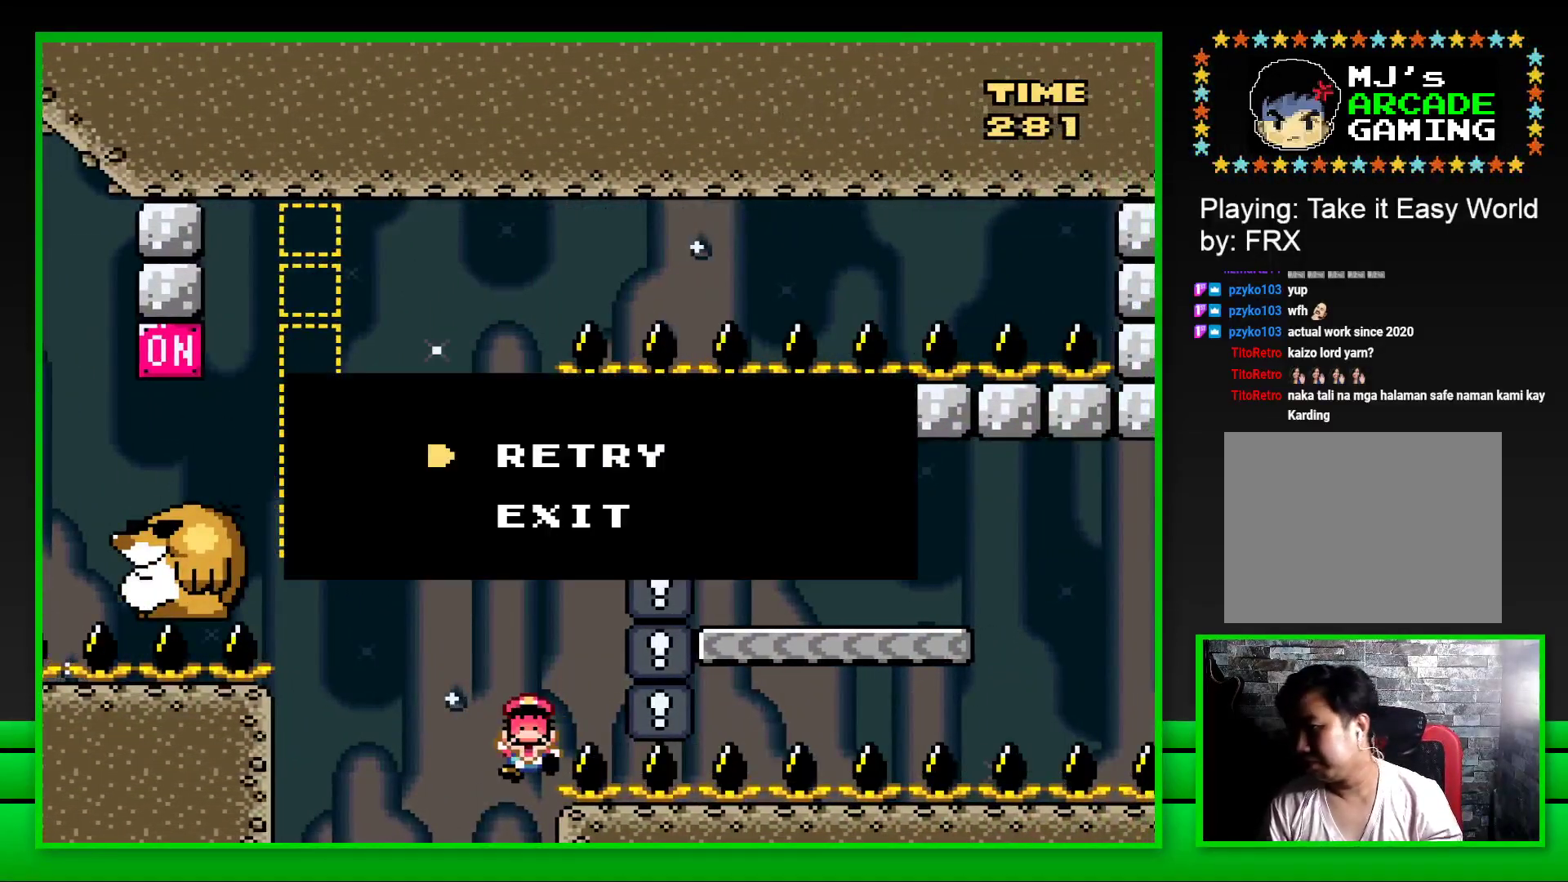
Gameplay with a controller (PlayStation layout); each line is a JSON object with the inputs held at the frame after it. "events" lists button and stick changes between this image and that frame as [ms after this image, input, new state], when the widget could be followed in between. Not read: L3 R3.
{"buttons": [], "left_stick": "center", "right_stick": "center", "events": [[33, "CROSS", "down"], [117, "CROSS", "up"], [183, "CROSS", "down"], [267, "CROSS", "up"], [367, "CROSS", "down"], [450, "CROSS", "up"]]}
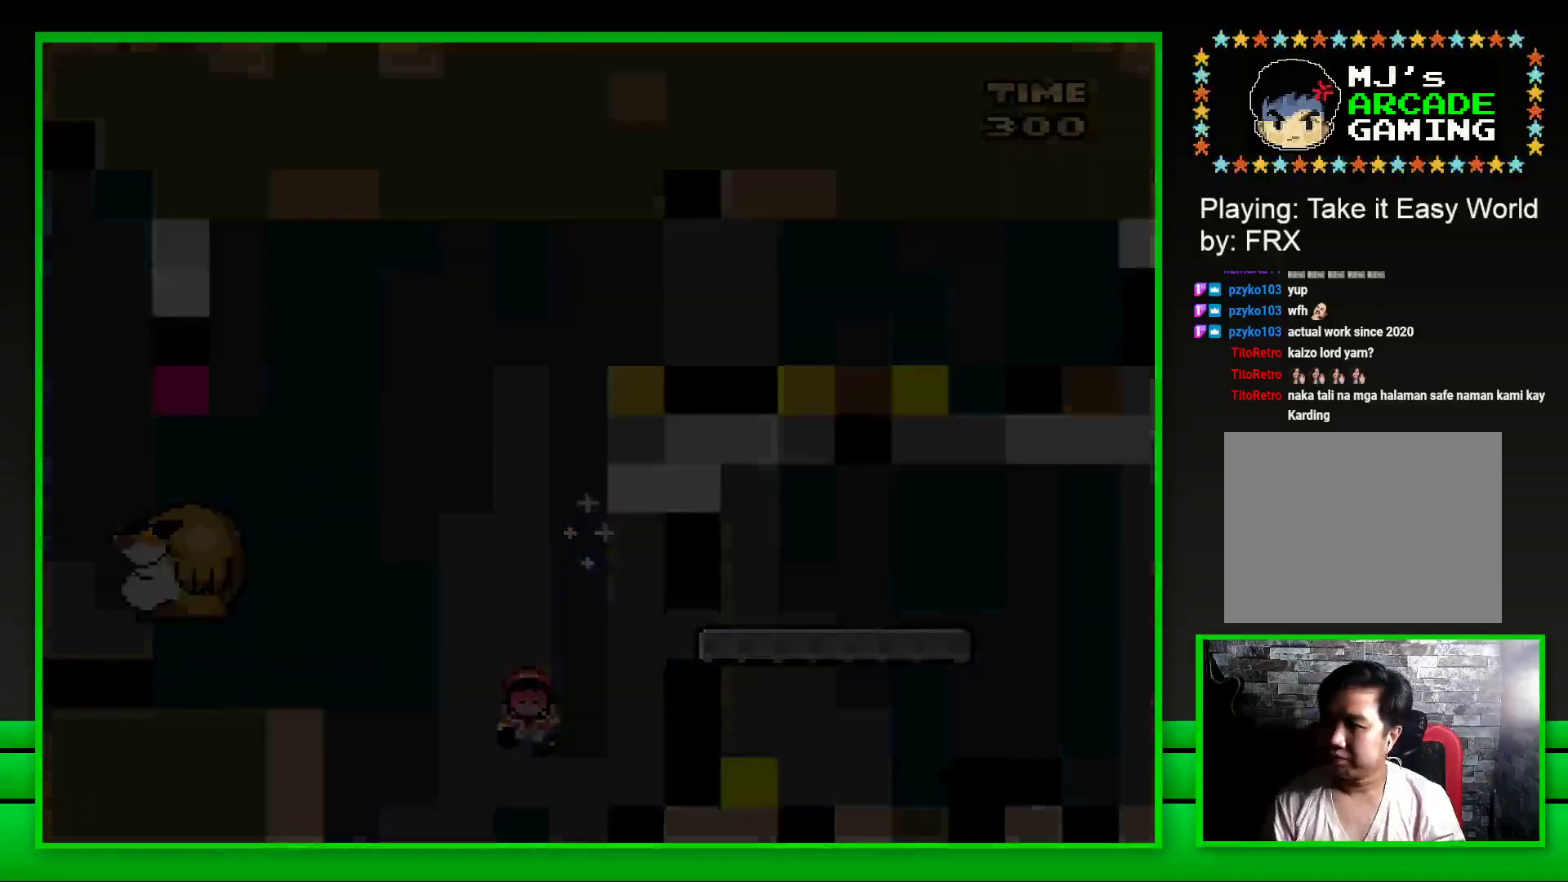
{"buttons": ["CROSS"], "left_stick": "center", "right_stick": "center", "events": [[17, "CROSS", "down"], [133, "CROSS", "up"], [200, "CROSS", "down"], [267, "CROSS", "up"], [350, "CROSS", "down"], [417, "CROSS", "up"], [483, "CROSS", "down"]]}
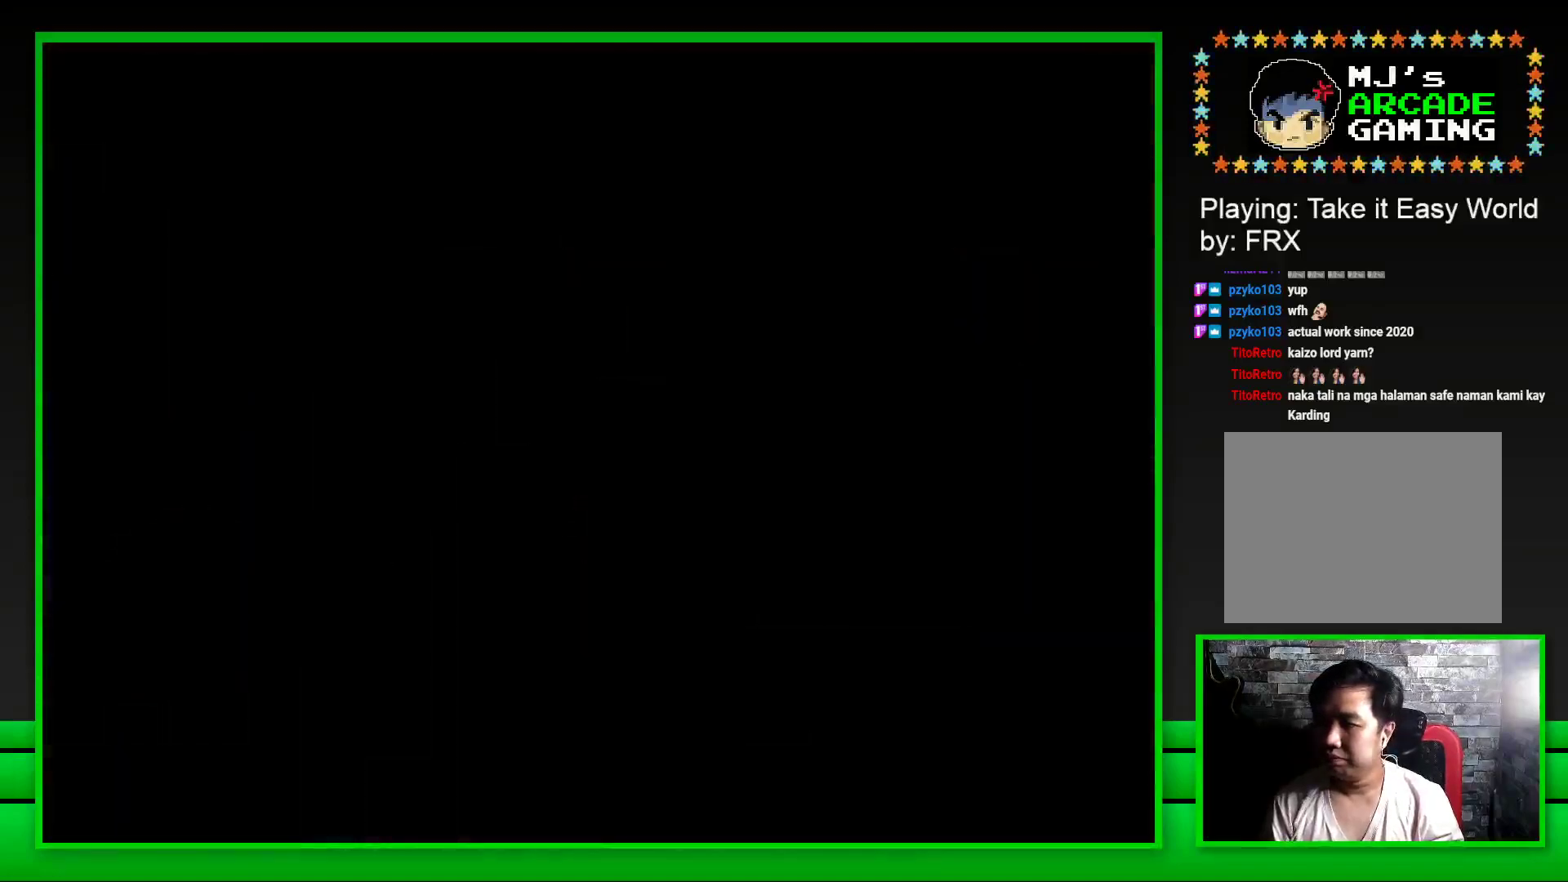
{"buttons": [], "left_stick": "center", "right_stick": "center", "events": [[67, "CROSS", "up"], [150, "CROSS", "down"], [217, "CROSS", "up"], [300, "CROSS", "down"], [350, "CROSS", "up"], [450, "CROSS", "down"], [500, "CROSS", "up"]]}
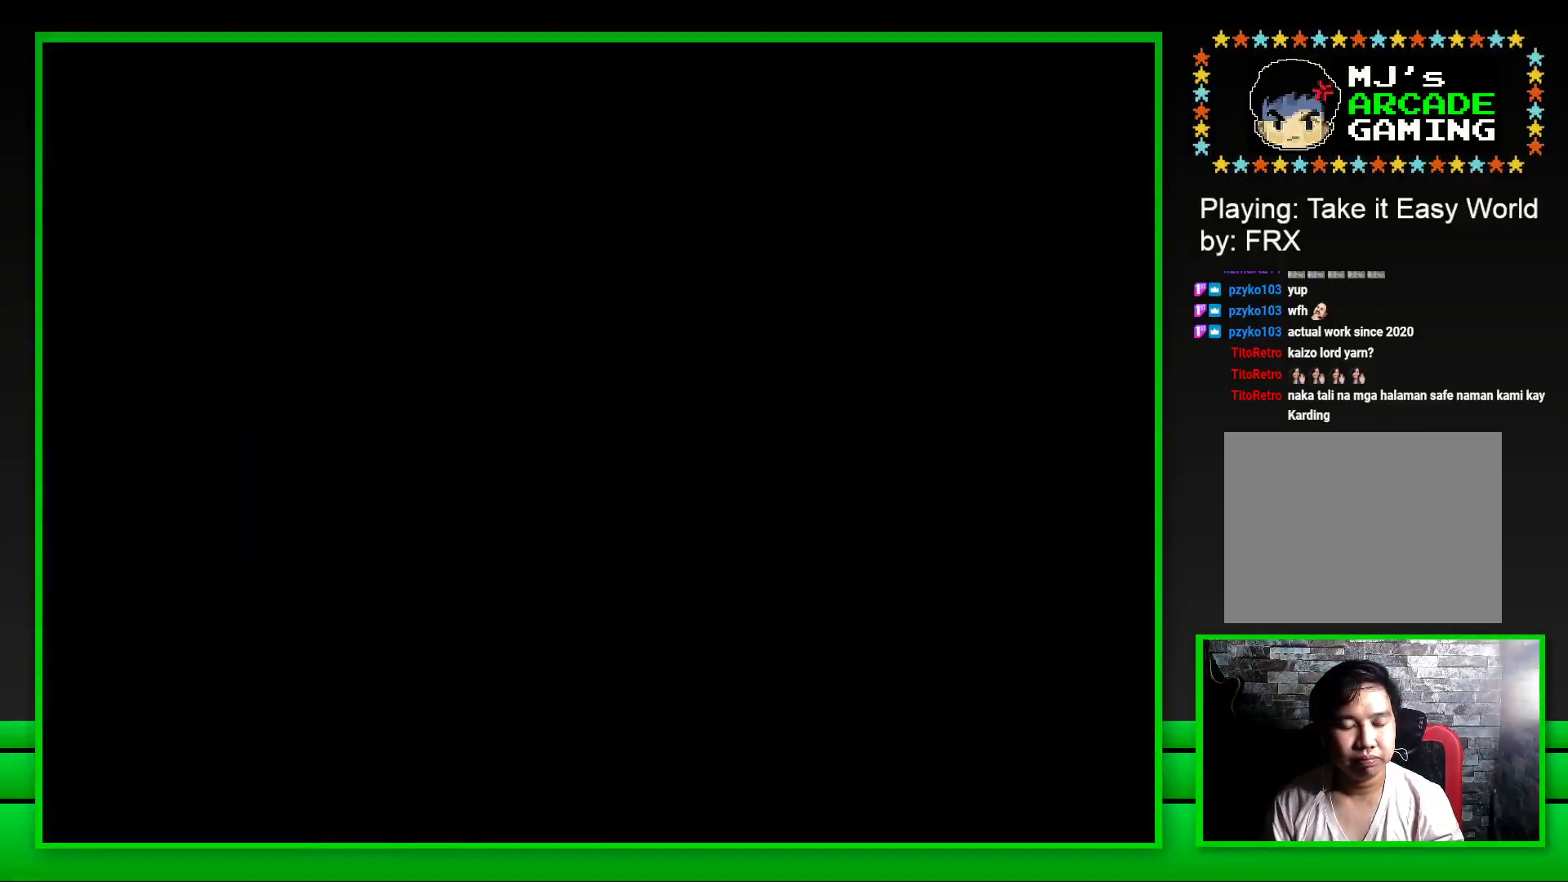
{"buttons": [], "left_stick": "center", "right_stick": "center", "events": [[83, "CROSS", "down"], [133, "CROSS", "up"], [267, "SQUARE", "down"], [500, "SQUARE", "up"]]}
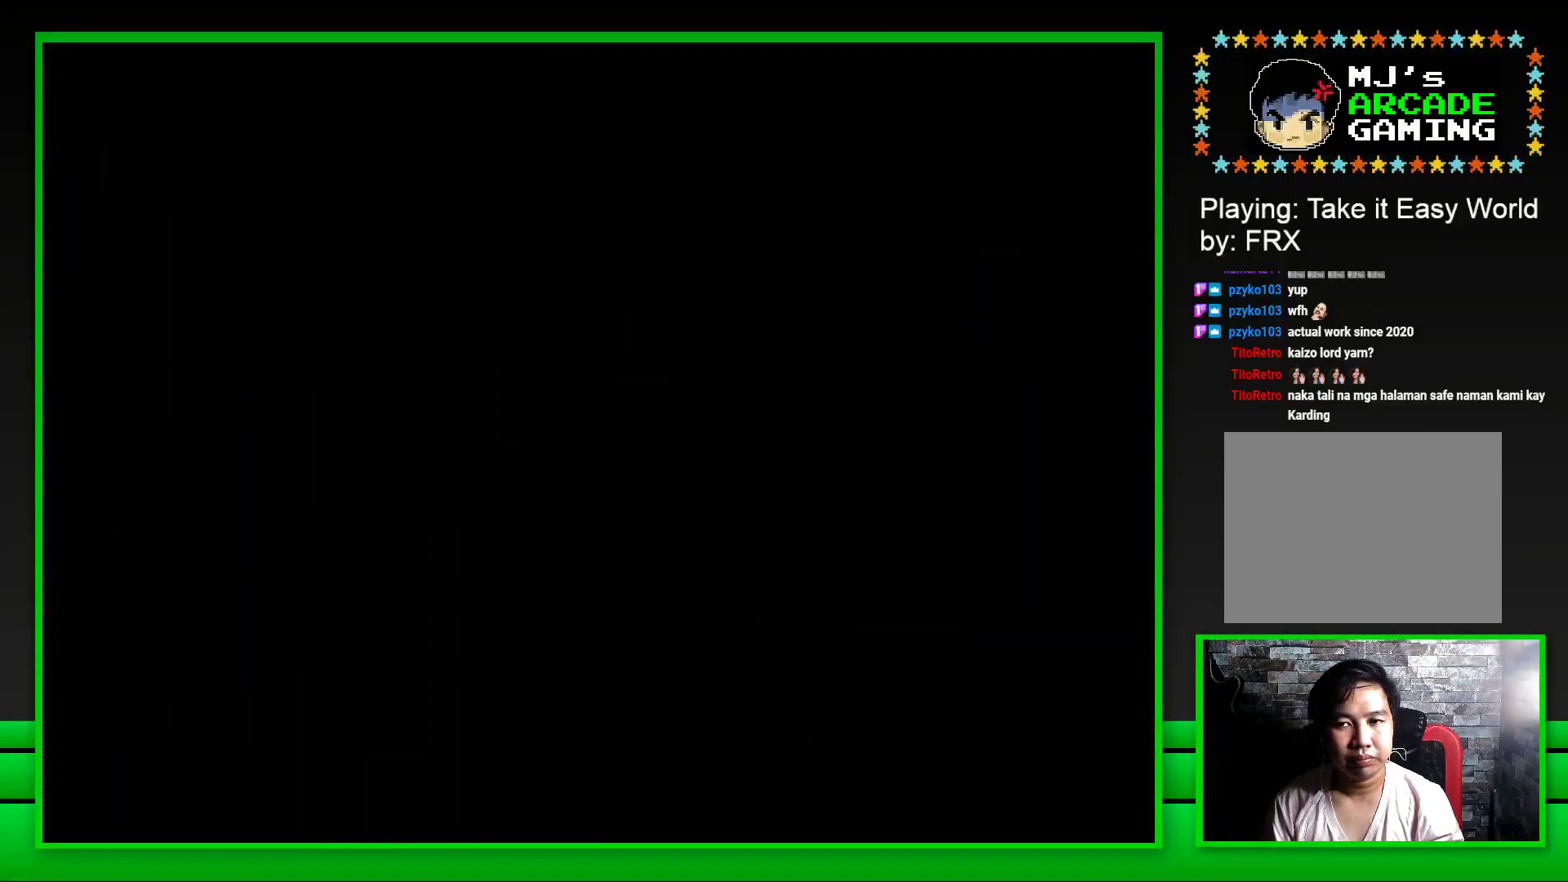
{"buttons": ["SQUARE"], "left_stick": "center", "right_stick": "center", "events": [[167, "SQUARE", "down"]]}
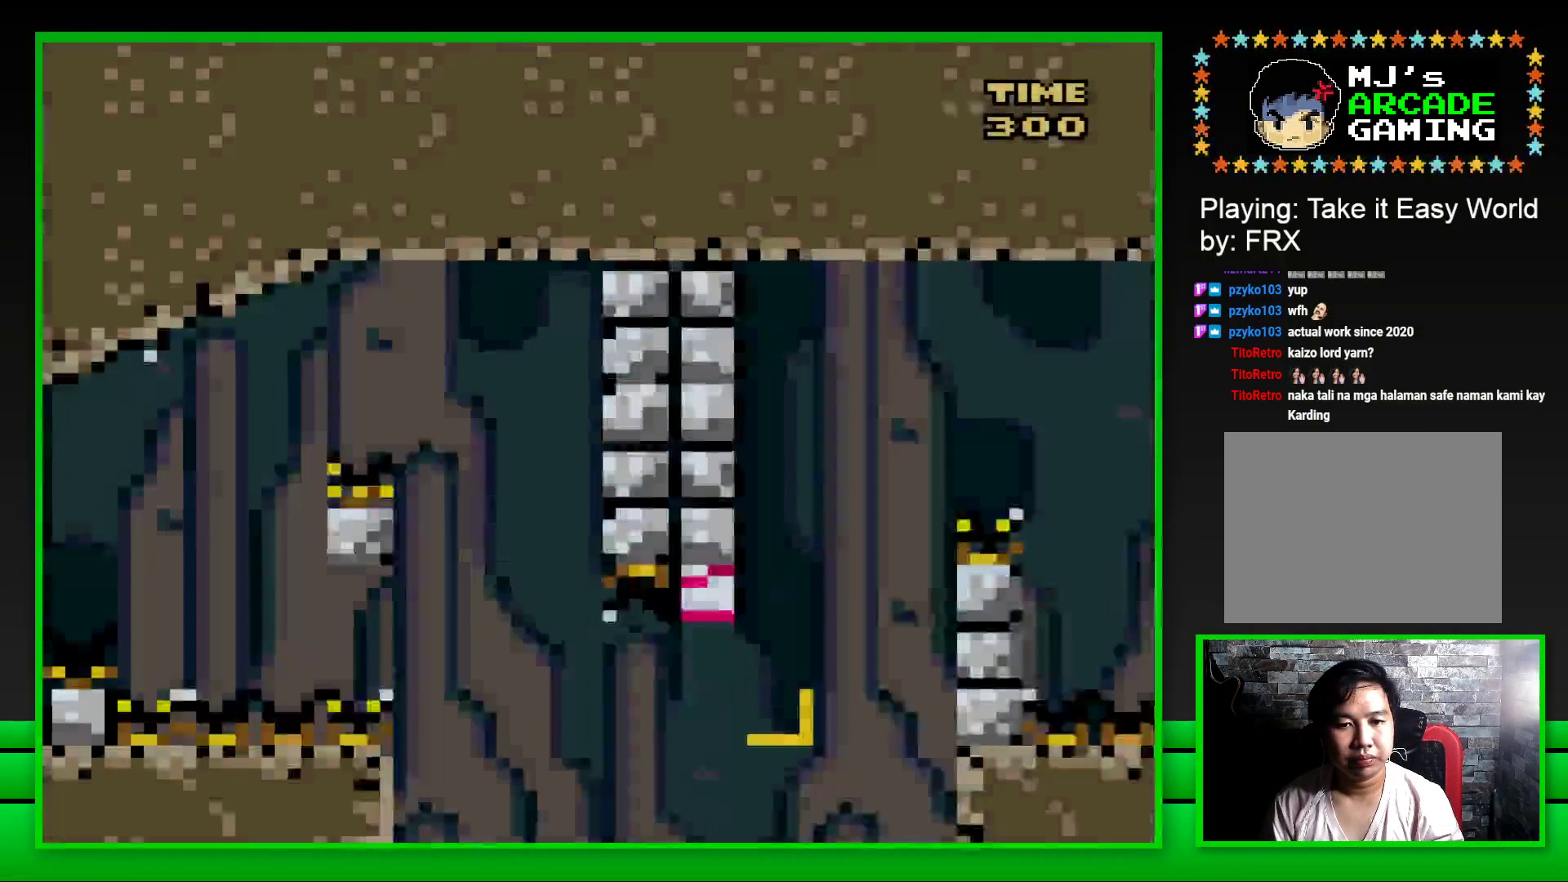
{"buttons": ["CROSS", "SQUARE", "DPAD_RIGHT"], "left_stick": "center", "right_stick": "center", "events": [[133, "DPAD_RIGHT", "down"], [217, "CROSS", "down"]]}
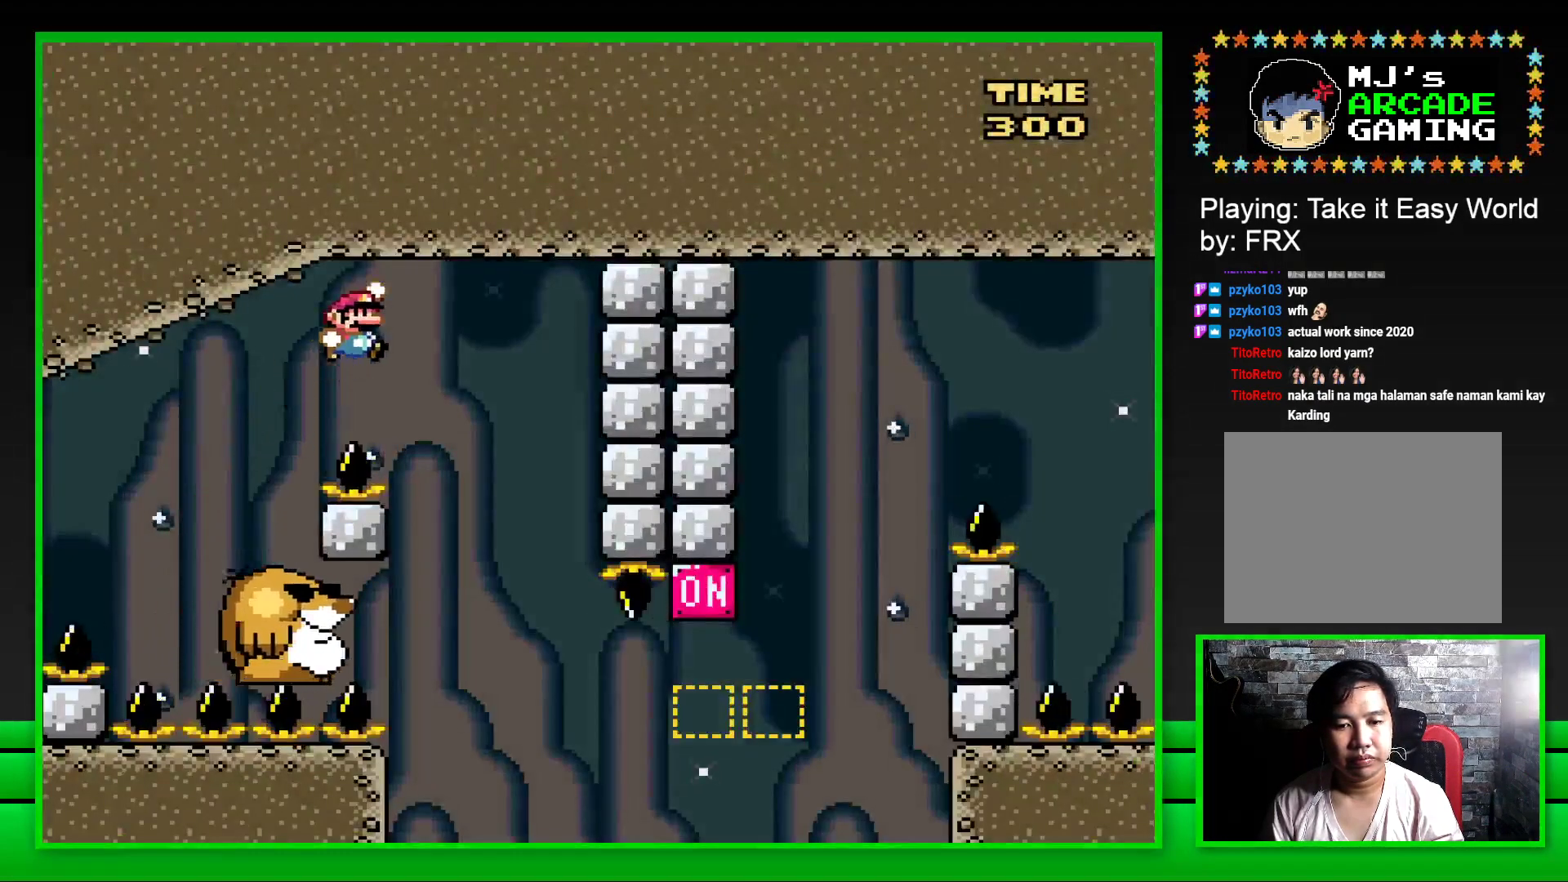
{"buttons": ["SQUARE"], "left_stick": "center", "right_stick": "center", "events": [[67, "CROSS", "up"], [67, "DPAD_RIGHT", "up"], [133, "DPAD_LEFT", "down"], [383, "DPAD_LEFT", "up"]]}
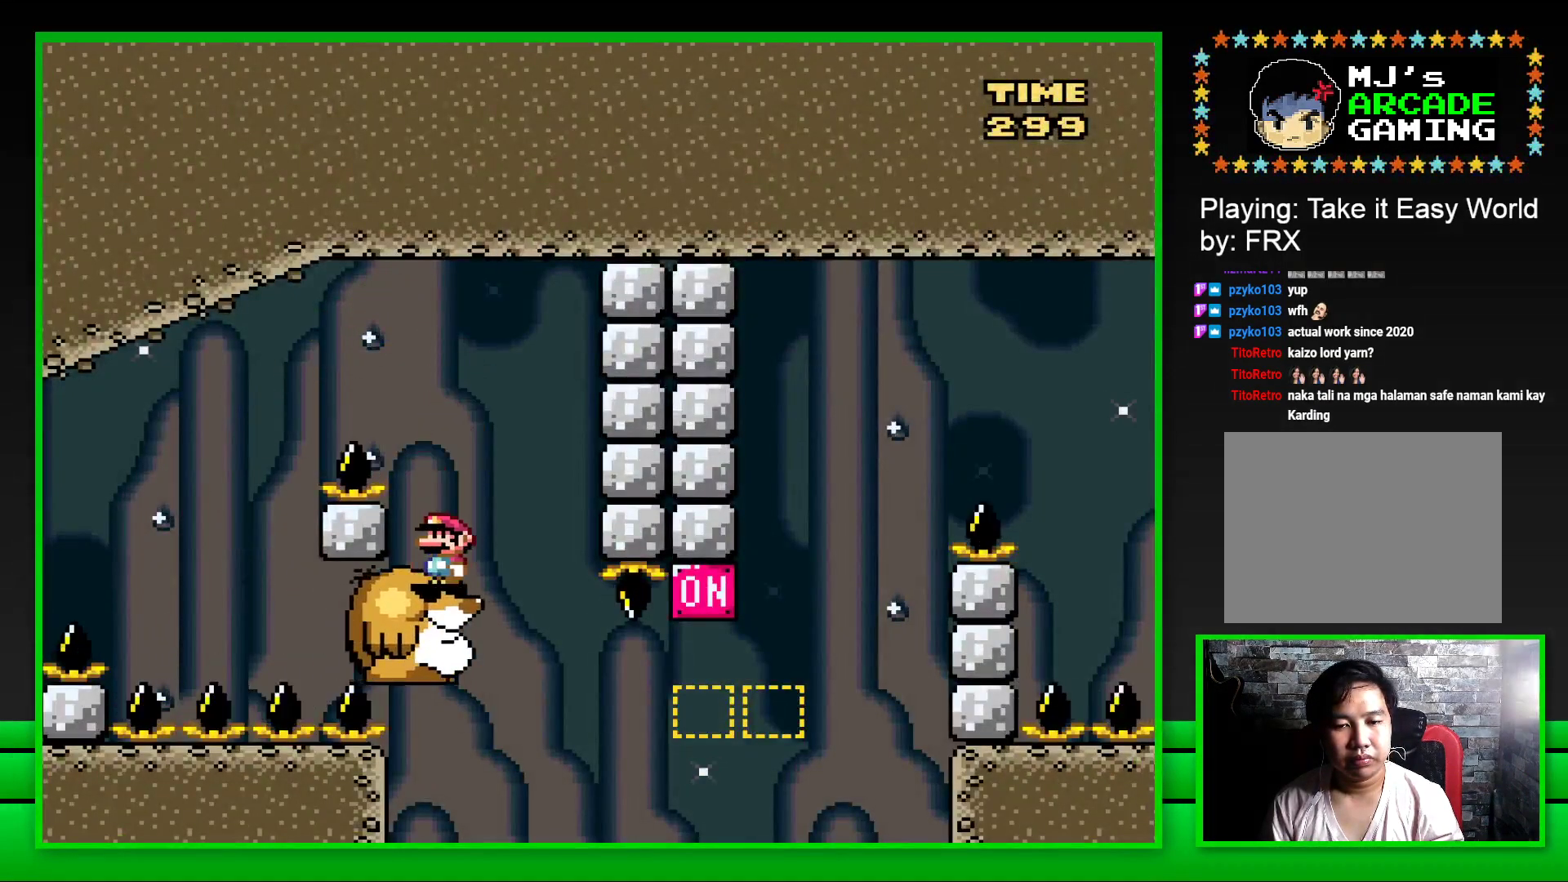
{"buttons": ["SQUARE", "DPAD_RIGHT"], "left_stick": "center", "right_stick": "center", "events": [[400, "DPAD_RIGHT", "down"]]}
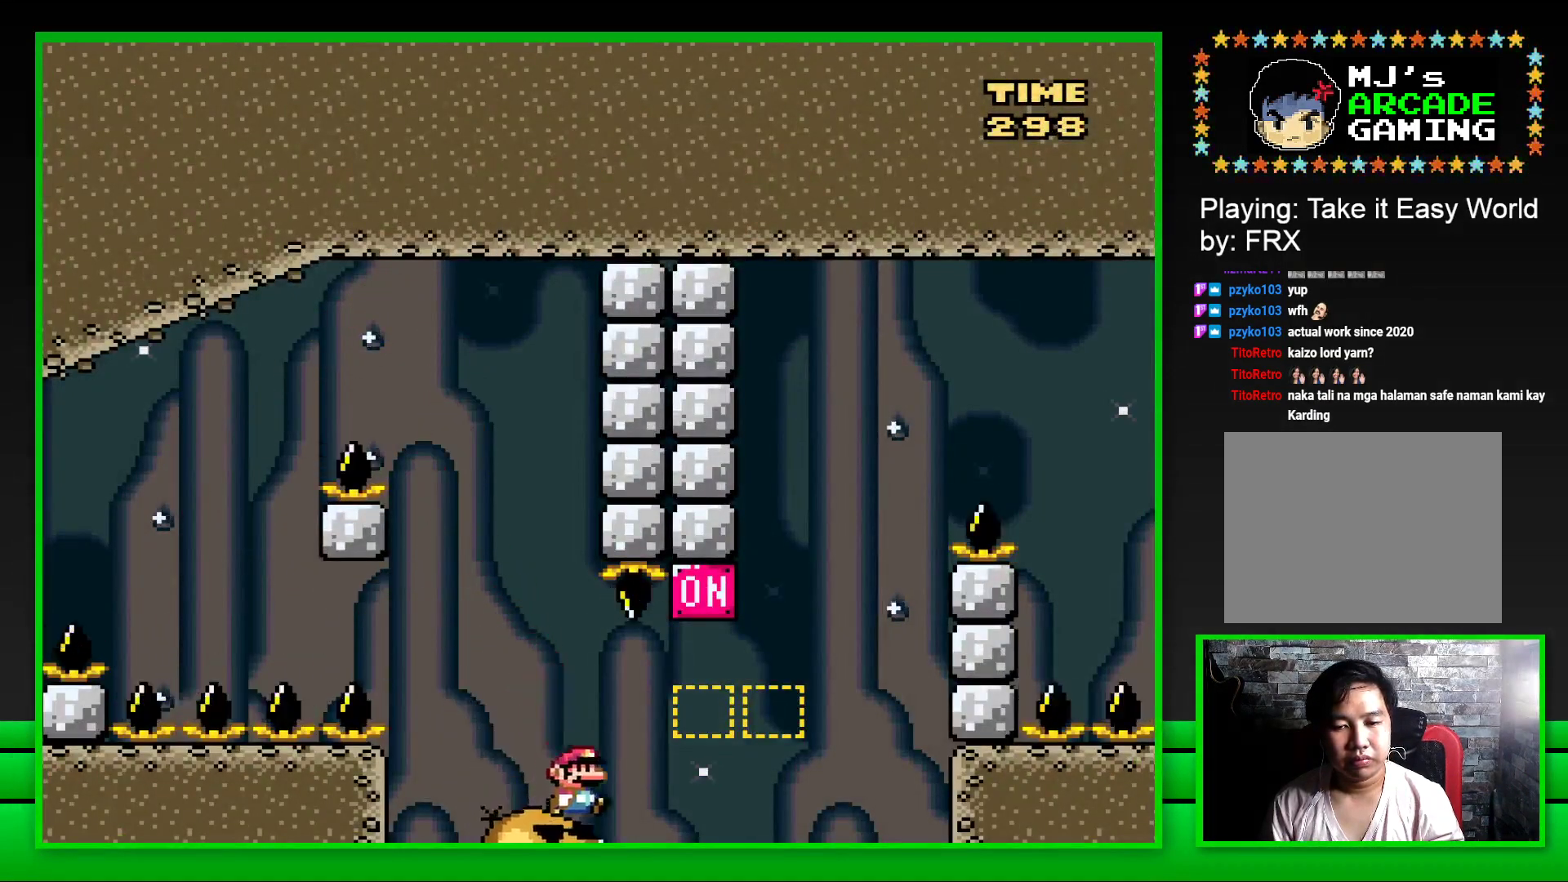
{"buttons": ["CROSS", "SQUARE", "DPAD_RIGHT"], "left_stick": "center", "right_stick": "center", "events": [[50, "CROSS", "down"], [267, "CROSS", "up"], [400, "CROSS", "down"]]}
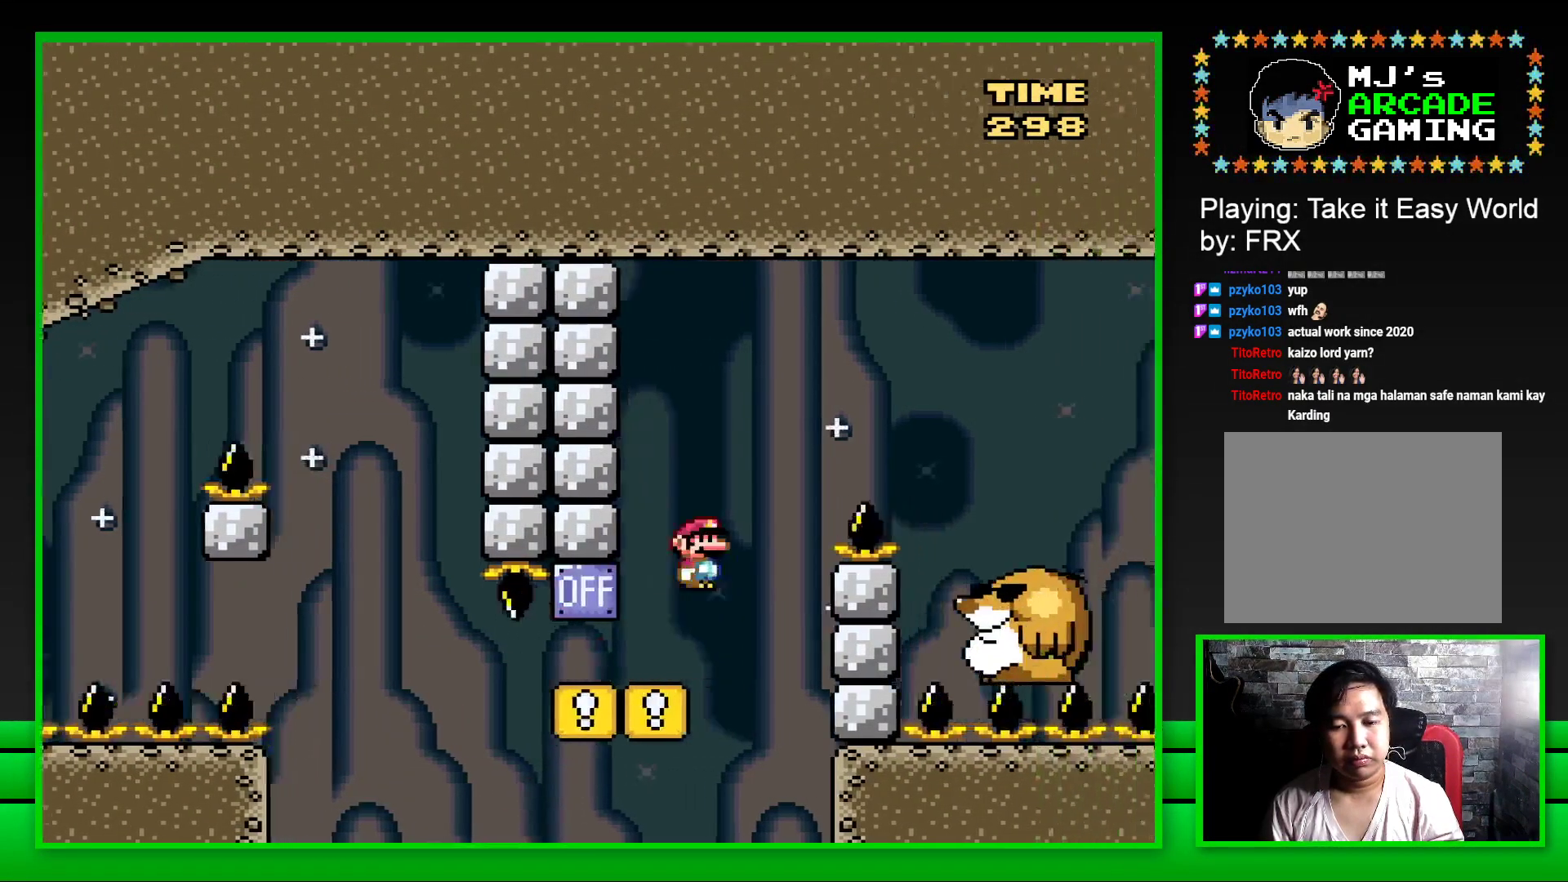
{"buttons": ["SQUARE"], "left_stick": "center", "right_stick": "center", "events": [[283, "CROSS", "up"], [450, "DPAD_RIGHT", "up"]]}
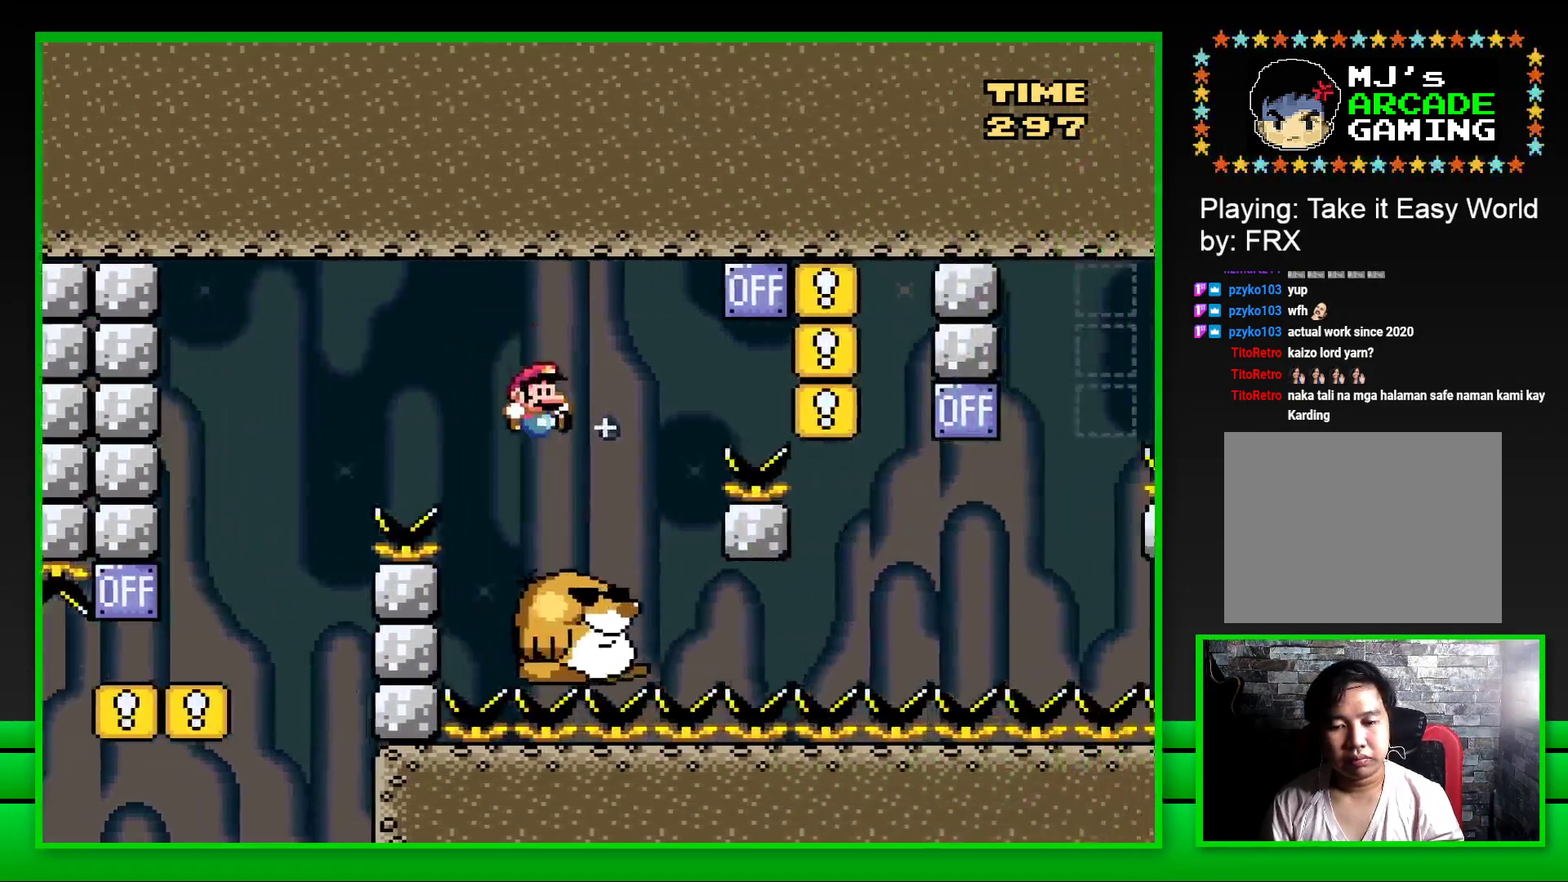
{"buttons": ["CROSS", "SQUARE", "DPAD_RIGHT"], "left_stick": "center", "right_stick": "center", "events": [[33, "DPAD_LEFT", "down"], [150, "DPAD_LEFT", "up"], [317, "DPAD_RIGHT", "down"], [350, "CROSS", "down"]]}
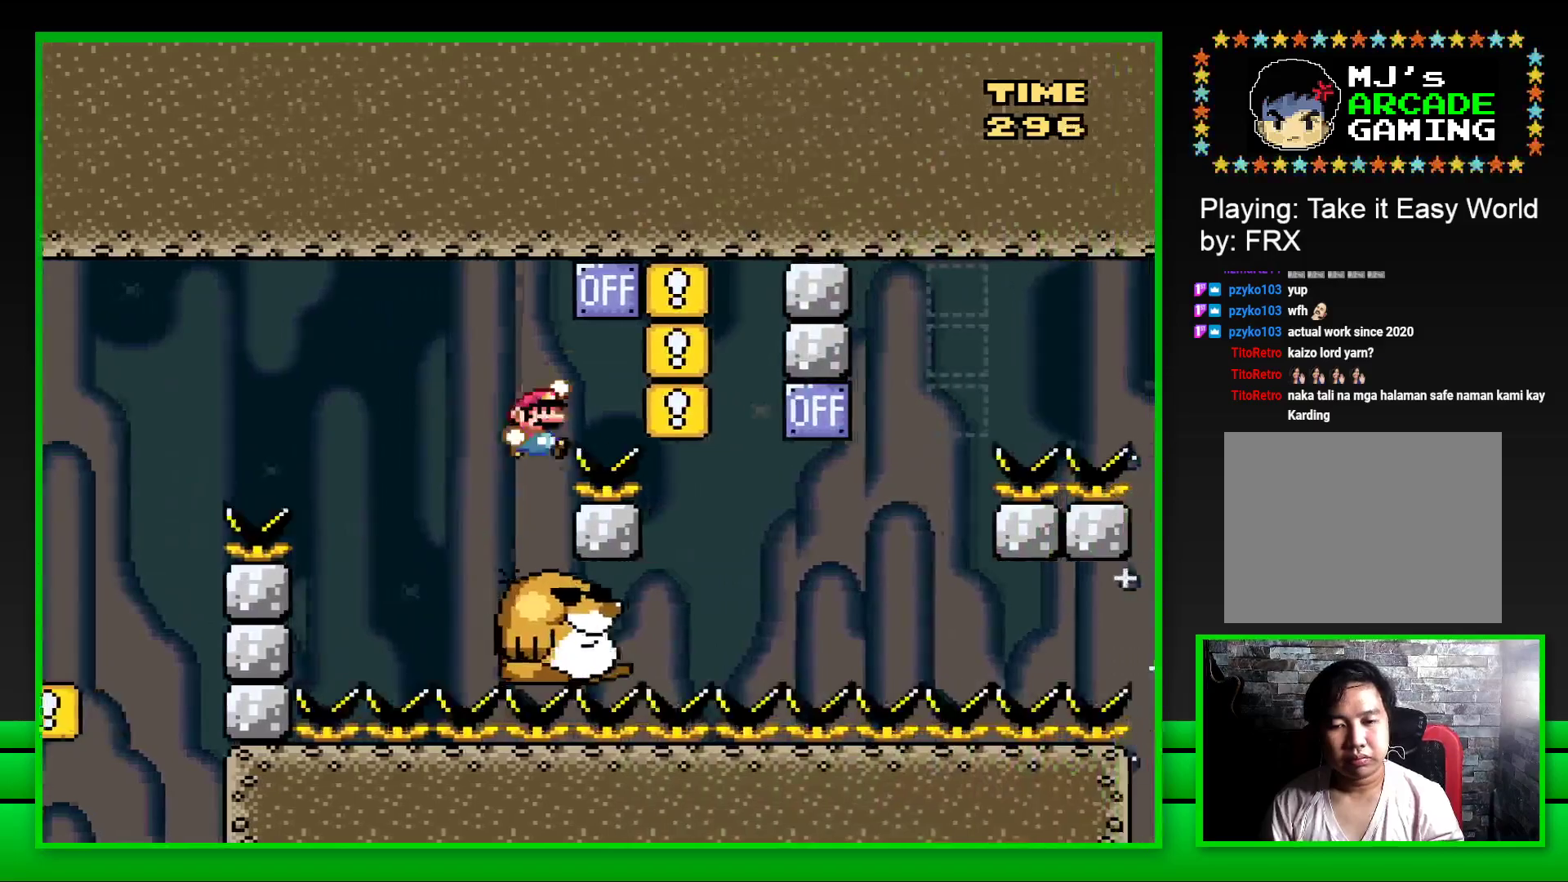
{"buttons": ["SQUARE", "DPAD_LEFT"], "left_stick": "center", "right_stick": "center", "events": [[217, "DPAD_RIGHT", "up"], [233, "CROSS", "up"], [317, "DPAD_LEFT", "down"]]}
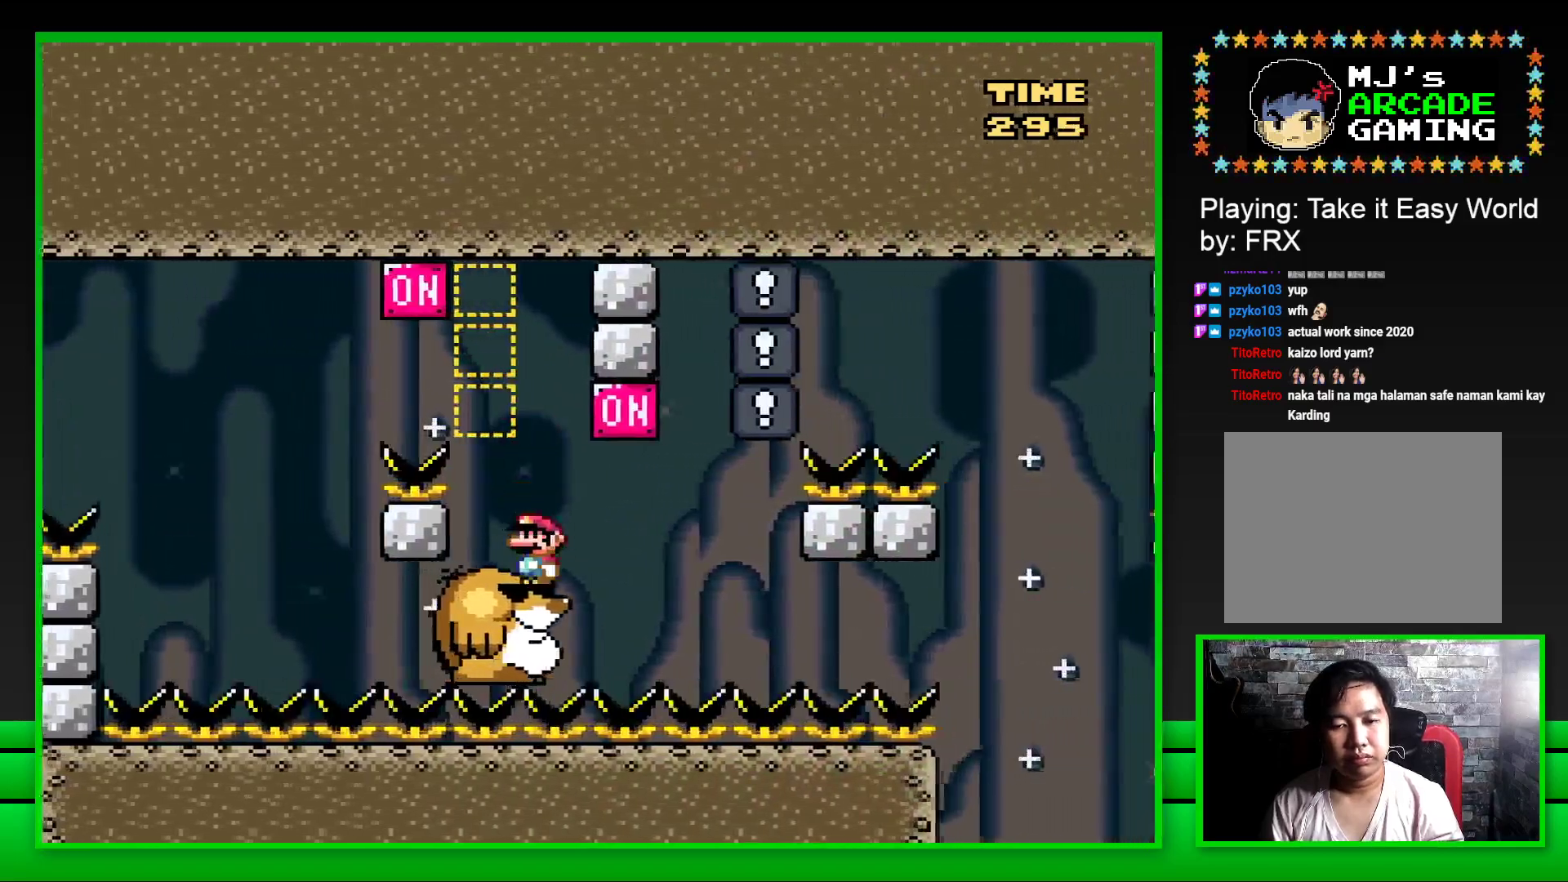
{"buttons": ["SQUARE", "DPAD_LEFT"], "left_stick": "center", "right_stick": "center", "events": [[17, "DPAD_LEFT", "up"], [267, "DPAD_RIGHT", "down"], [300, "CROSS", "down"], [400, "CROSS", "up"], [400, "DPAD_RIGHT", "up"], [483, "DPAD_LEFT", "down"]]}
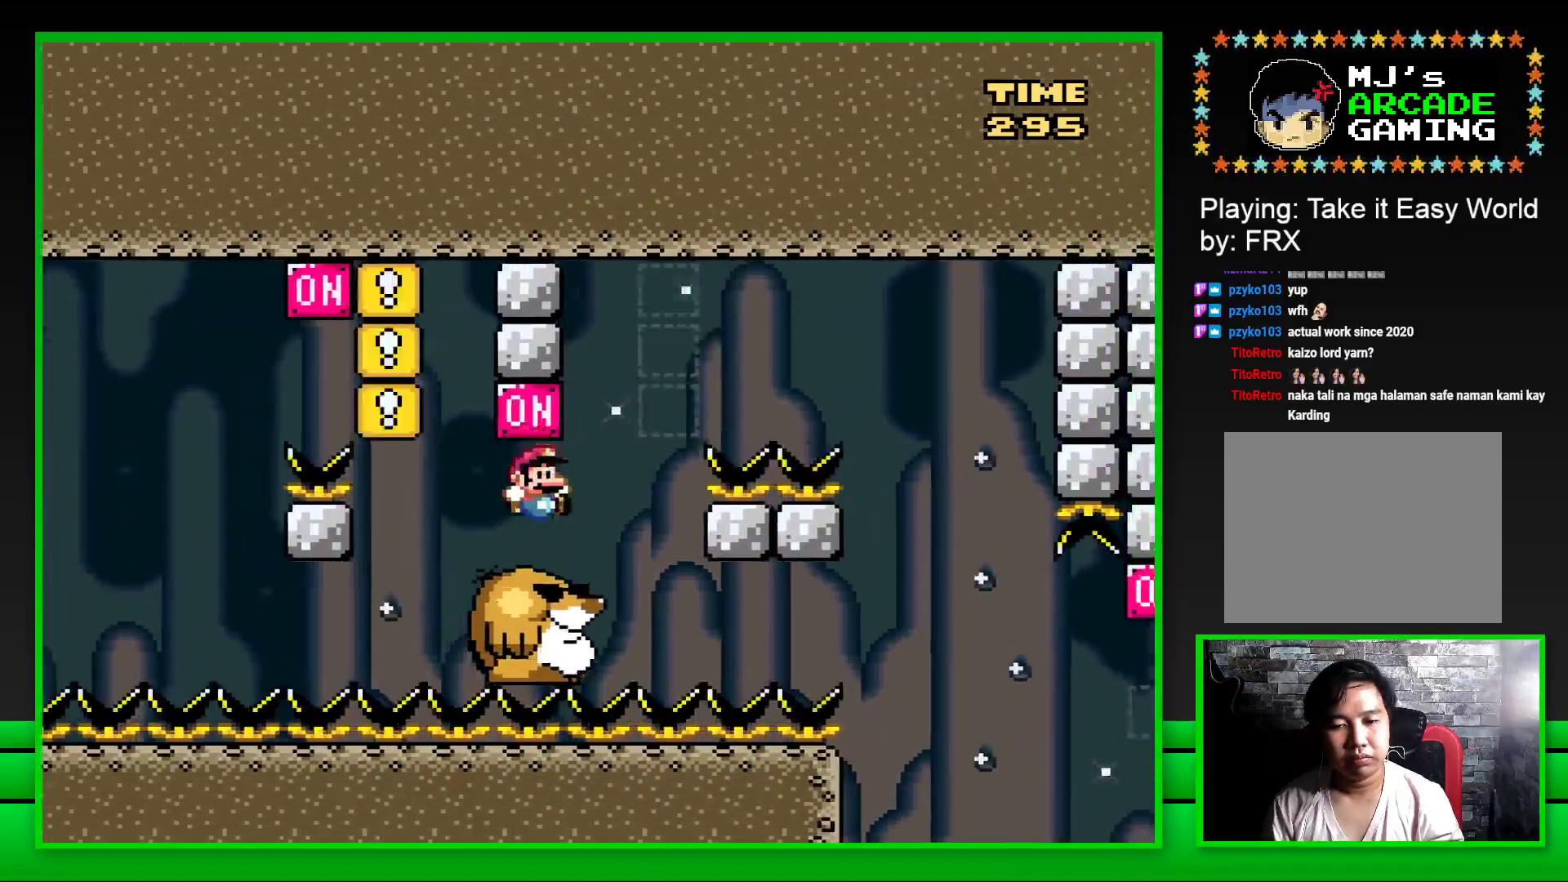
{"buttons": ["CROSS", "SQUARE", "DPAD_RIGHT"], "left_stick": "center", "right_stick": "center", "events": [[117, "DPAD_LEFT", "up"], [400, "DPAD_RIGHT", "down"], [467, "CROSS", "down"]]}
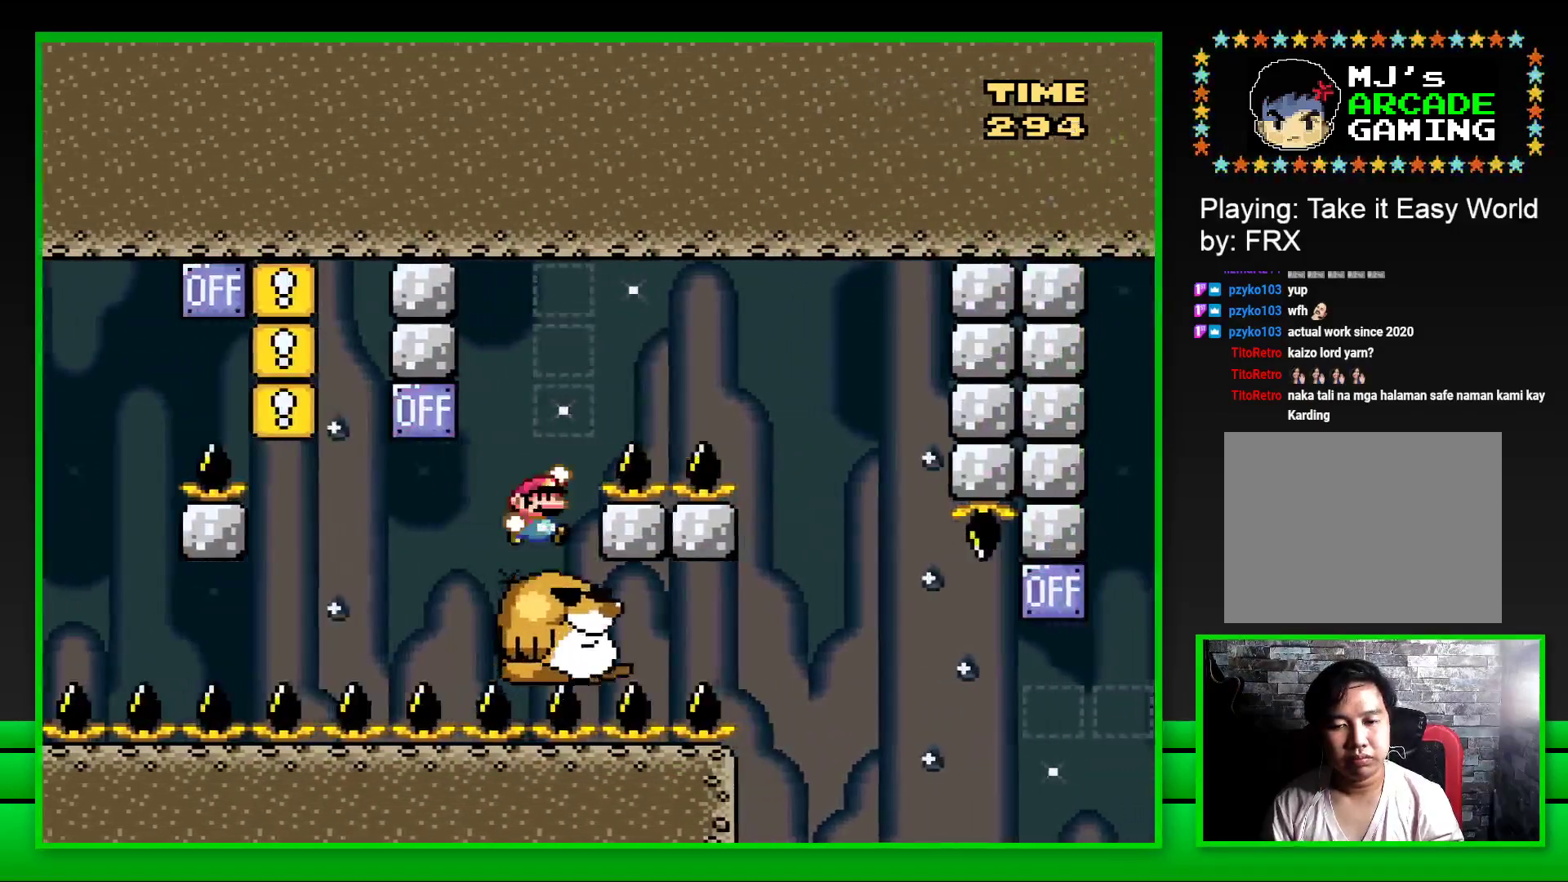
{"buttons": ["SQUARE", "DPAD_LEFT"], "left_stick": "center", "right_stick": "center", "events": [[400, "DPAD_RIGHT", "up"], [433, "CROSS", "up"], [500, "DPAD_LEFT", "down"]]}
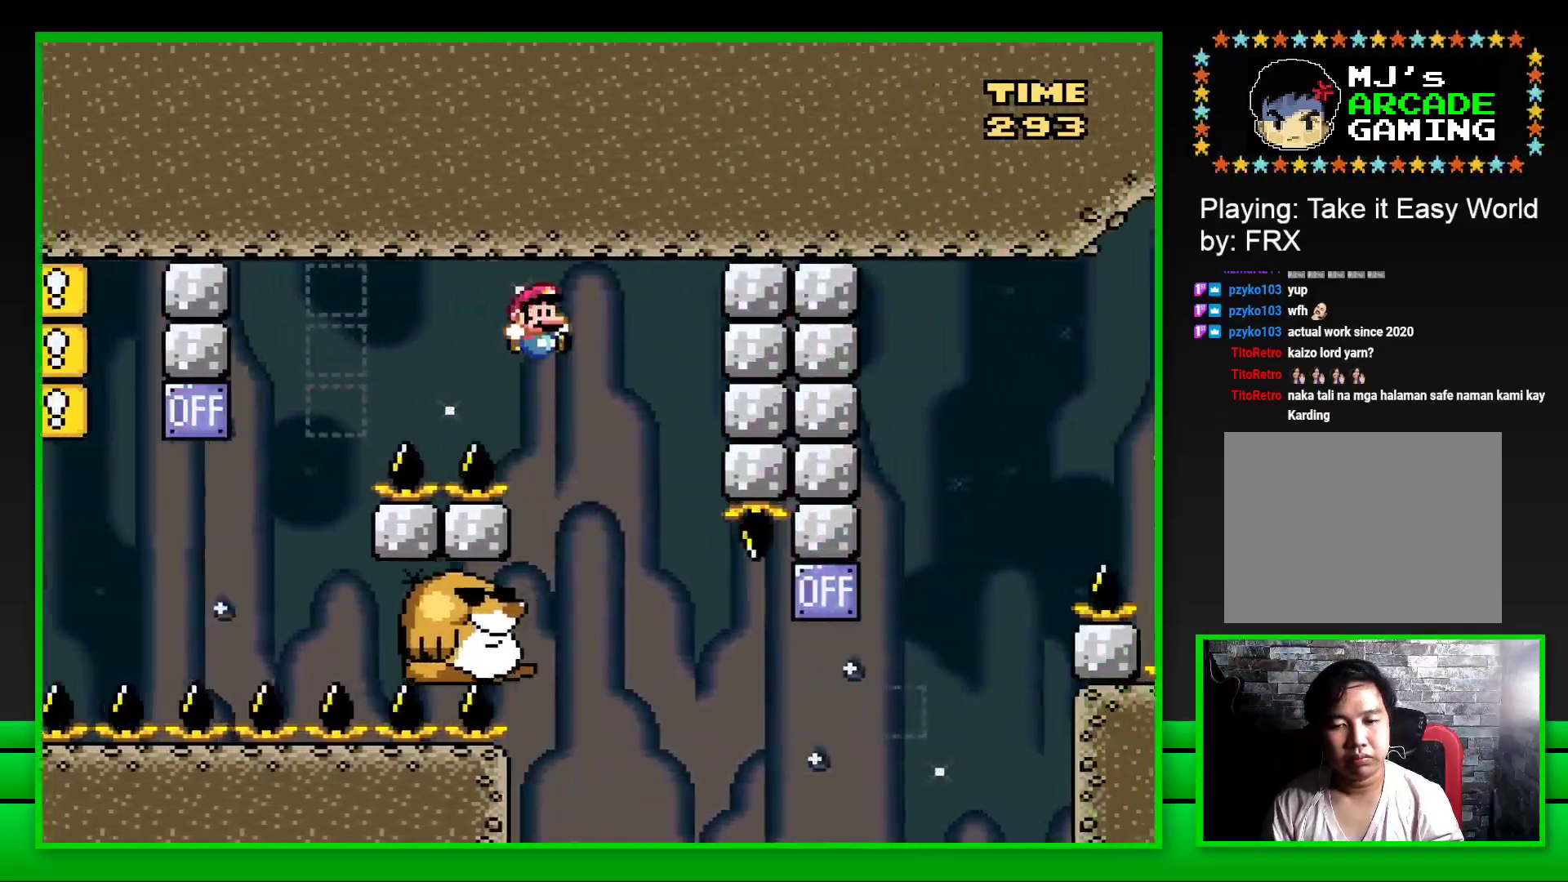
{"buttons": ["SQUARE"], "left_stick": "center", "right_stick": "center", "events": [[250, "DPAD_LEFT", "up"]]}
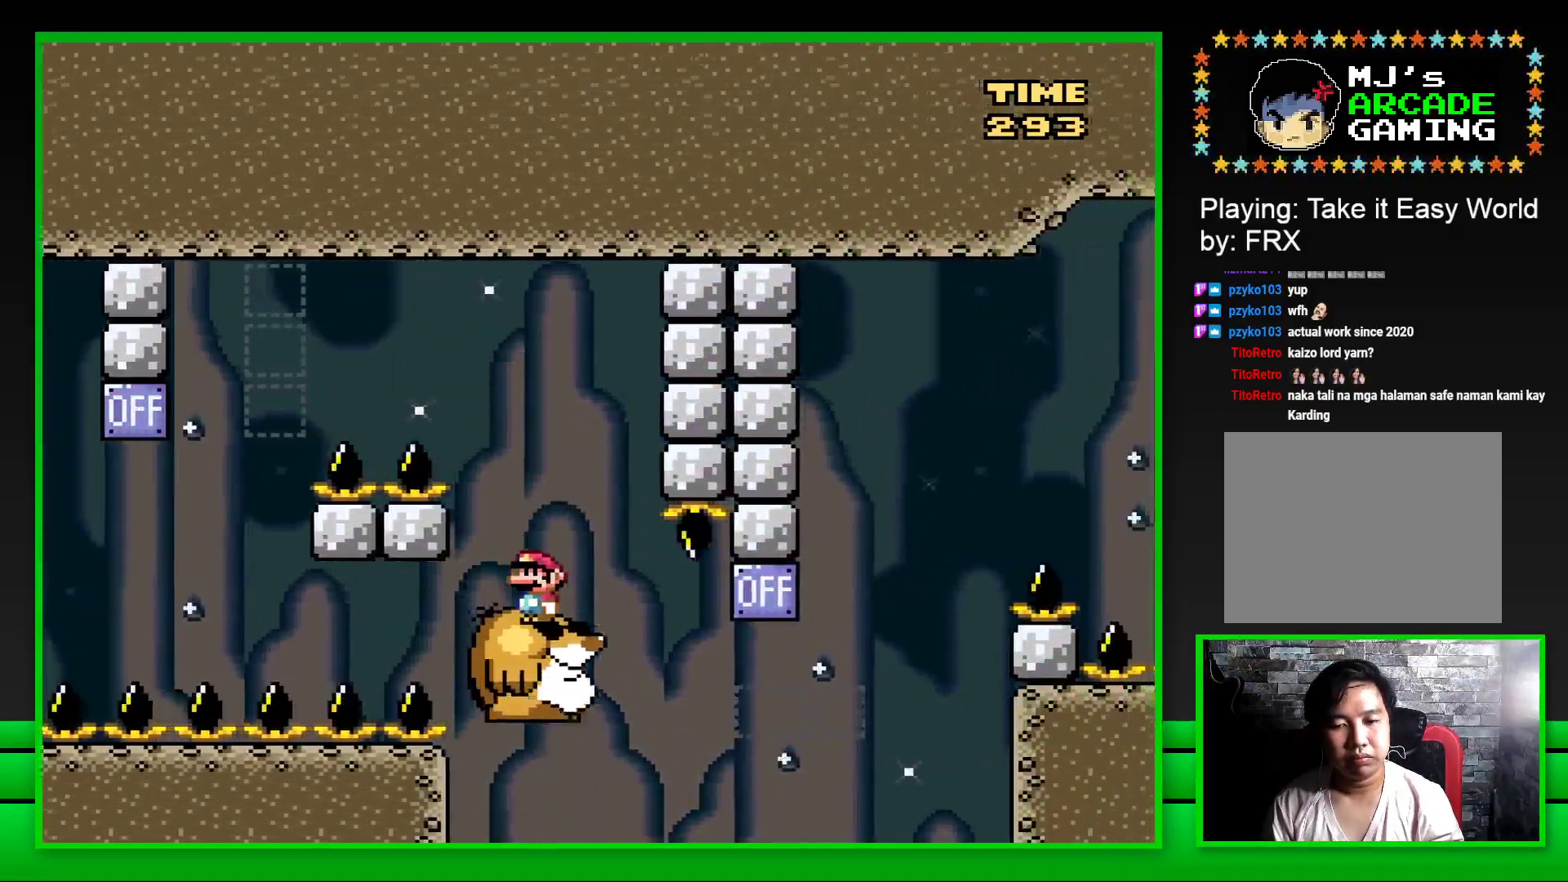
{"buttons": ["CROSS", "SQUARE", "DPAD_RIGHT"], "left_stick": "center", "right_stick": "center", "events": [[133, "DPAD_RIGHT", "down"], [333, "CROSS", "down"]]}
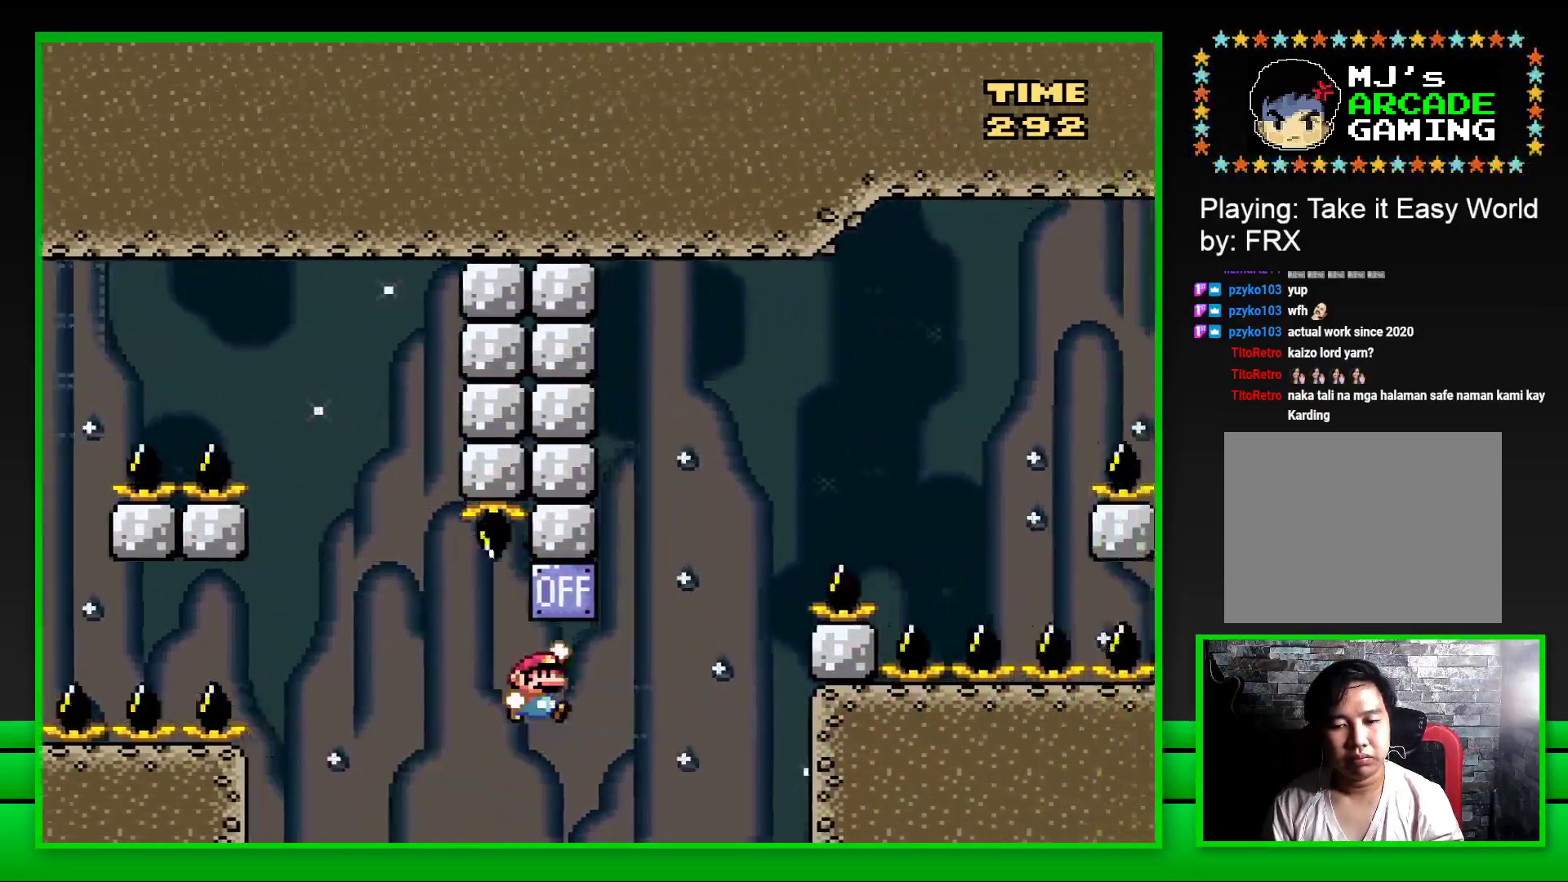
{"buttons": ["CROSS", "SQUARE", "DPAD_RIGHT"], "left_stick": "center", "right_stick": "center", "events": [[33, "CROSS", "up"], [167, "CROSS", "down"]]}
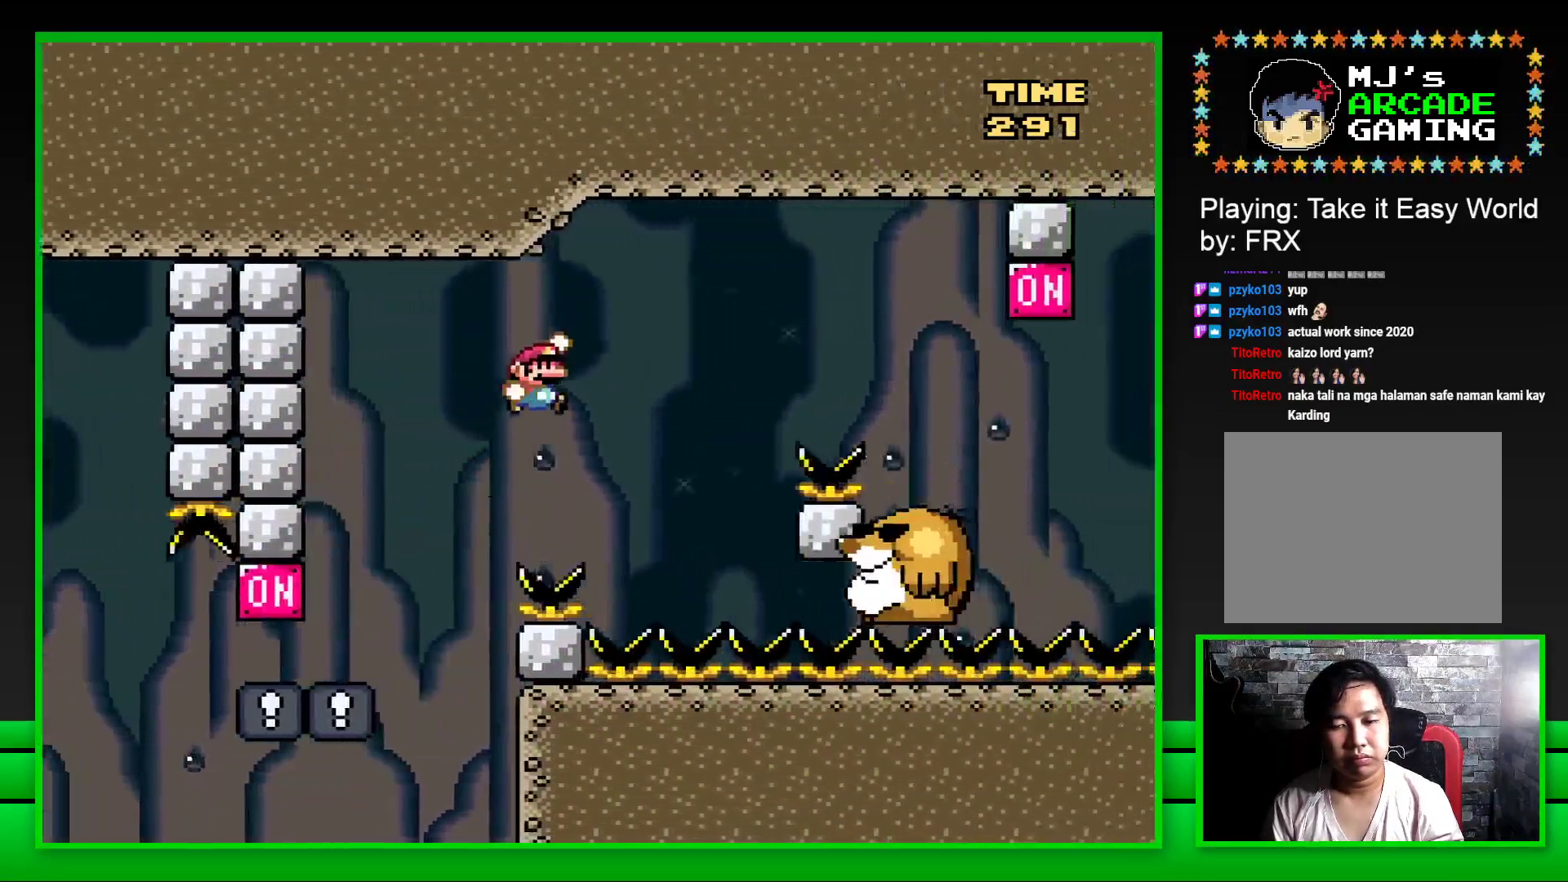
{"buttons": ["SQUARE"], "left_stick": "center", "right_stick": "center", "events": [[233, "DPAD_RIGHT", "up"], [250, "CROSS", "up"], [300, "DPAD_LEFT", "down"], [433, "DPAD_LEFT", "up"]]}
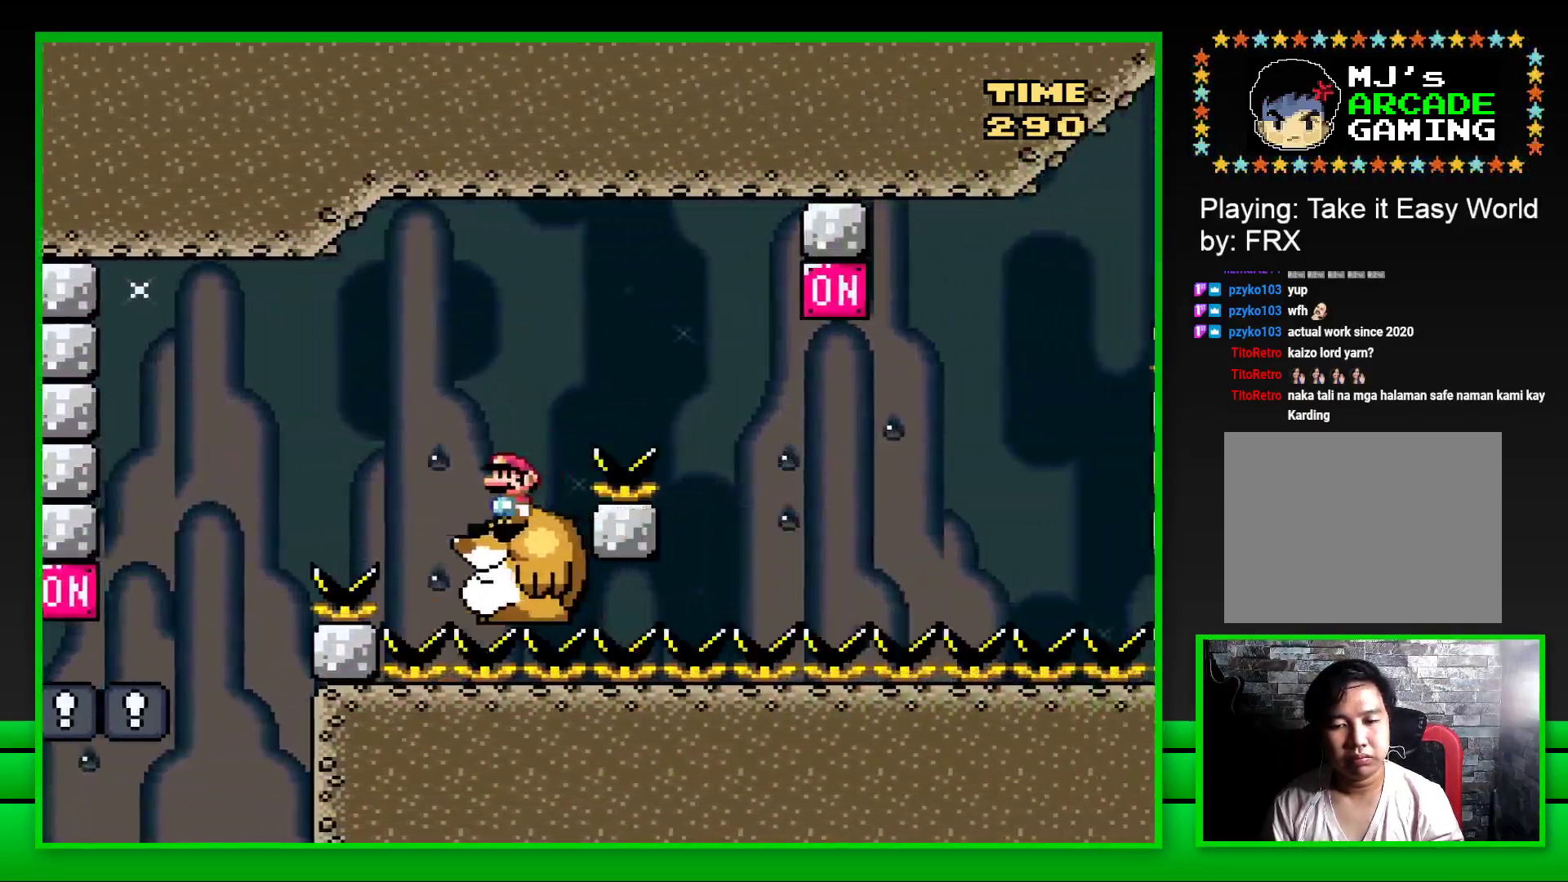
{"buttons": ["CROSS", "SQUARE", "DPAD_RIGHT"], "left_stick": "center", "right_stick": "center", "events": [[100, "DPAD_RIGHT", "down"], [183, "CROSS", "down"]]}
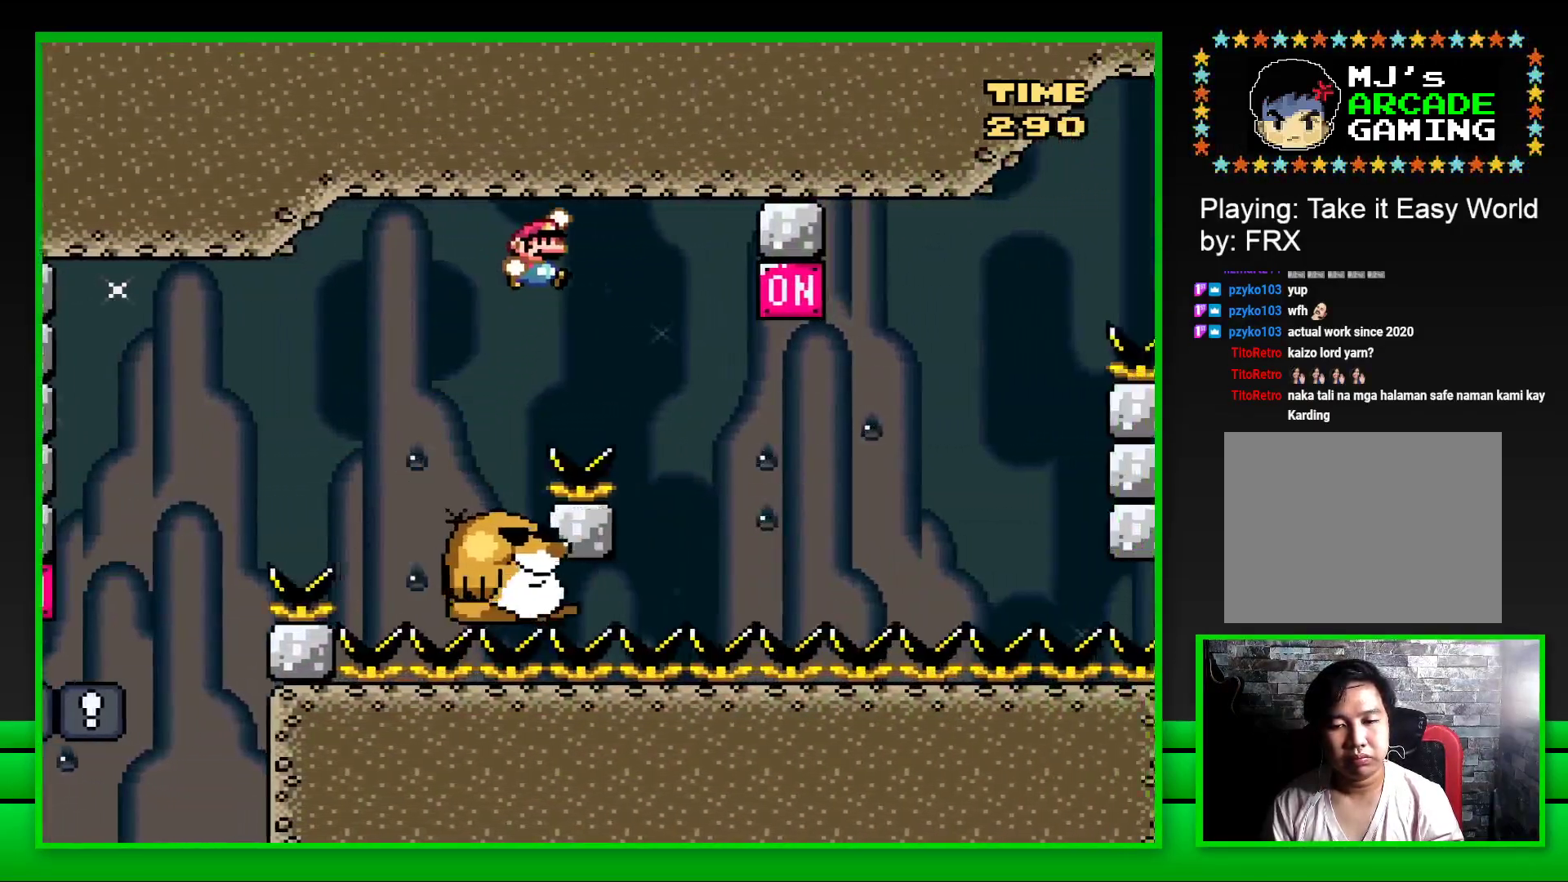
{"buttons": ["SQUARE", "DPAD_RIGHT"], "left_stick": "center", "right_stick": "center", "events": [[33, "CROSS", "up"], [100, "DPAD_RIGHT", "up"], [183, "DPAD_LEFT", "down"], [333, "DPAD_LEFT", "up"], [433, "DPAD_RIGHT", "down"]]}
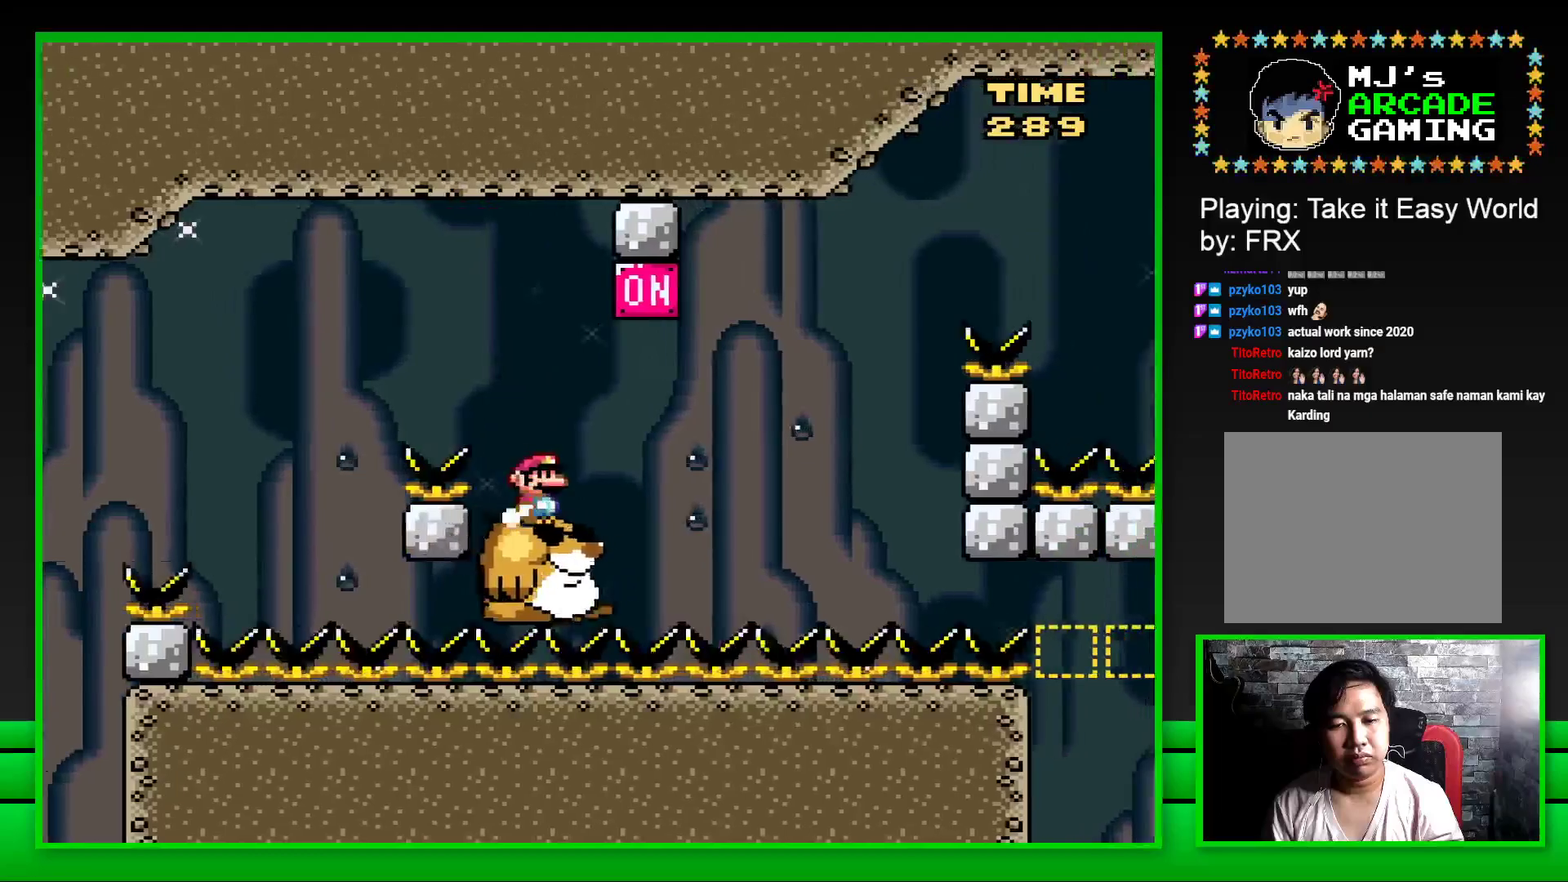
{"buttons": ["SQUARE"], "left_stick": "center", "right_stick": "center", "events": [[67, "CROSS", "down"], [250, "CROSS", "up"], [250, "DPAD_RIGHT", "up"]]}
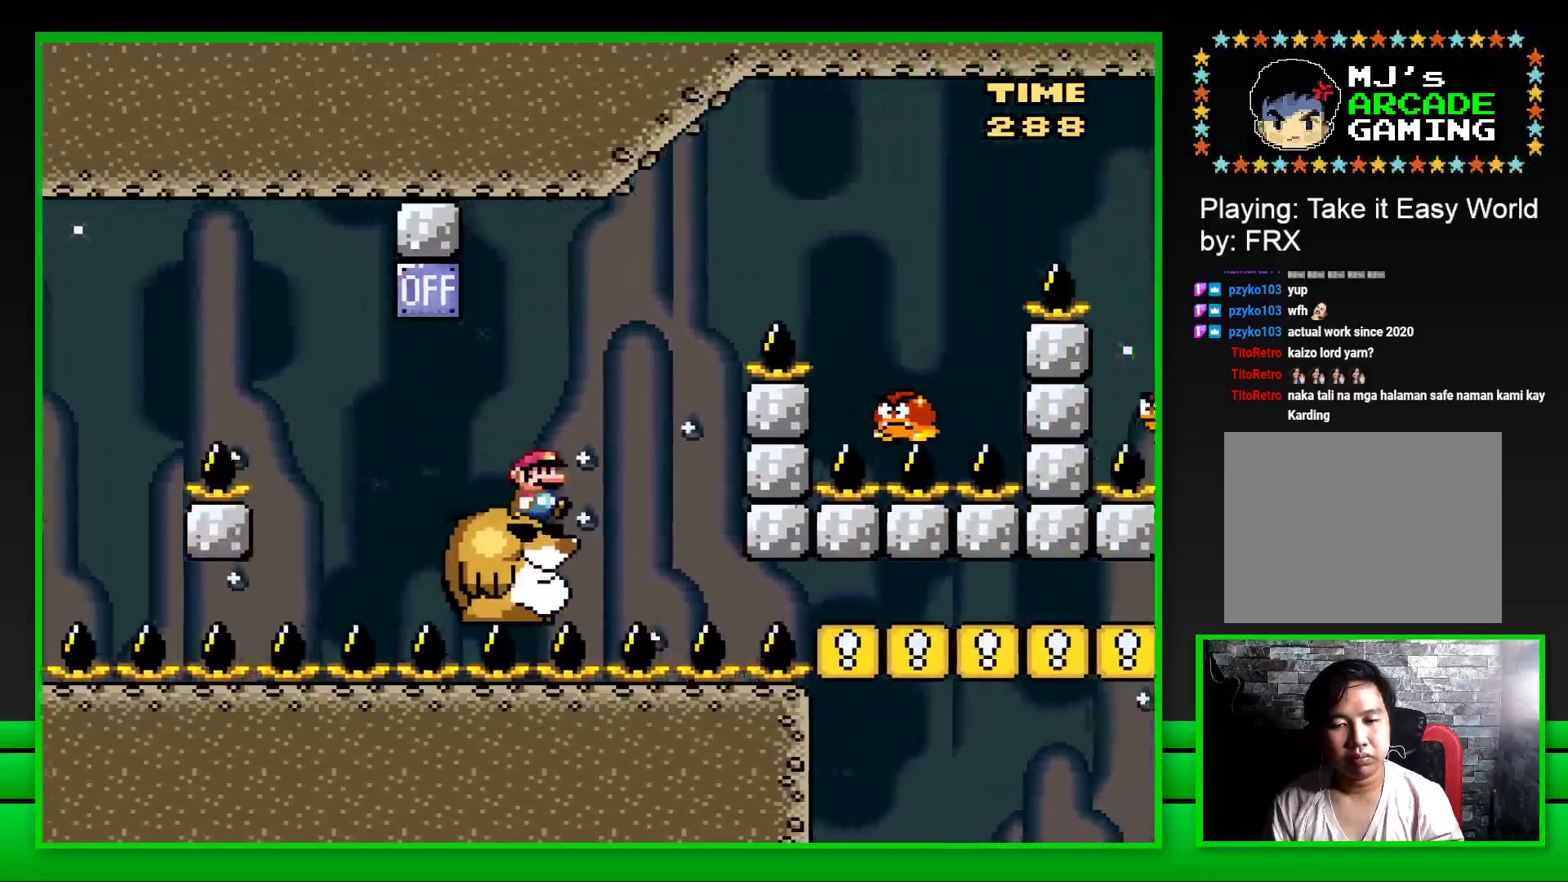
{"buttons": ["SQUARE"], "left_stick": "center", "right_stick": "center", "events": [[33, "CROSS", "down"], [50, "DPAD_RIGHT", "down"], [450, "CROSS", "up"], [483, "DPAD_RIGHT", "up"]]}
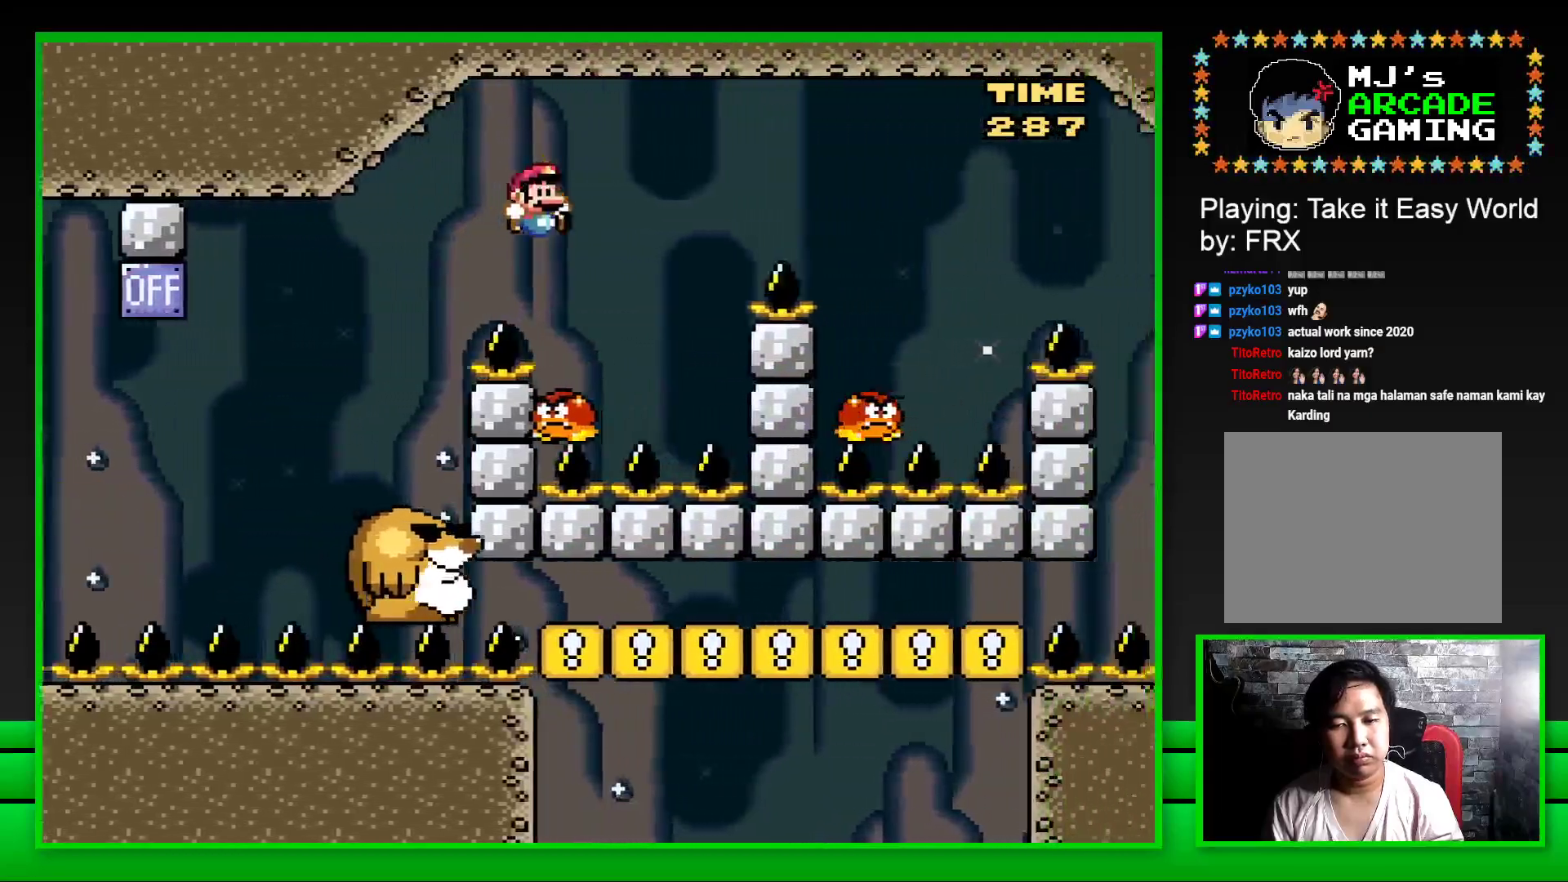
{"buttons": ["CROSS", "SQUARE", "DPAD_RIGHT"], "left_stick": "center", "right_stick": "center", "events": [[50, "DPAD_LEFT", "down"], [83, "CROSS", "down"], [133, "DPAD_LEFT", "up"], [200, "DPAD_RIGHT", "down"]]}
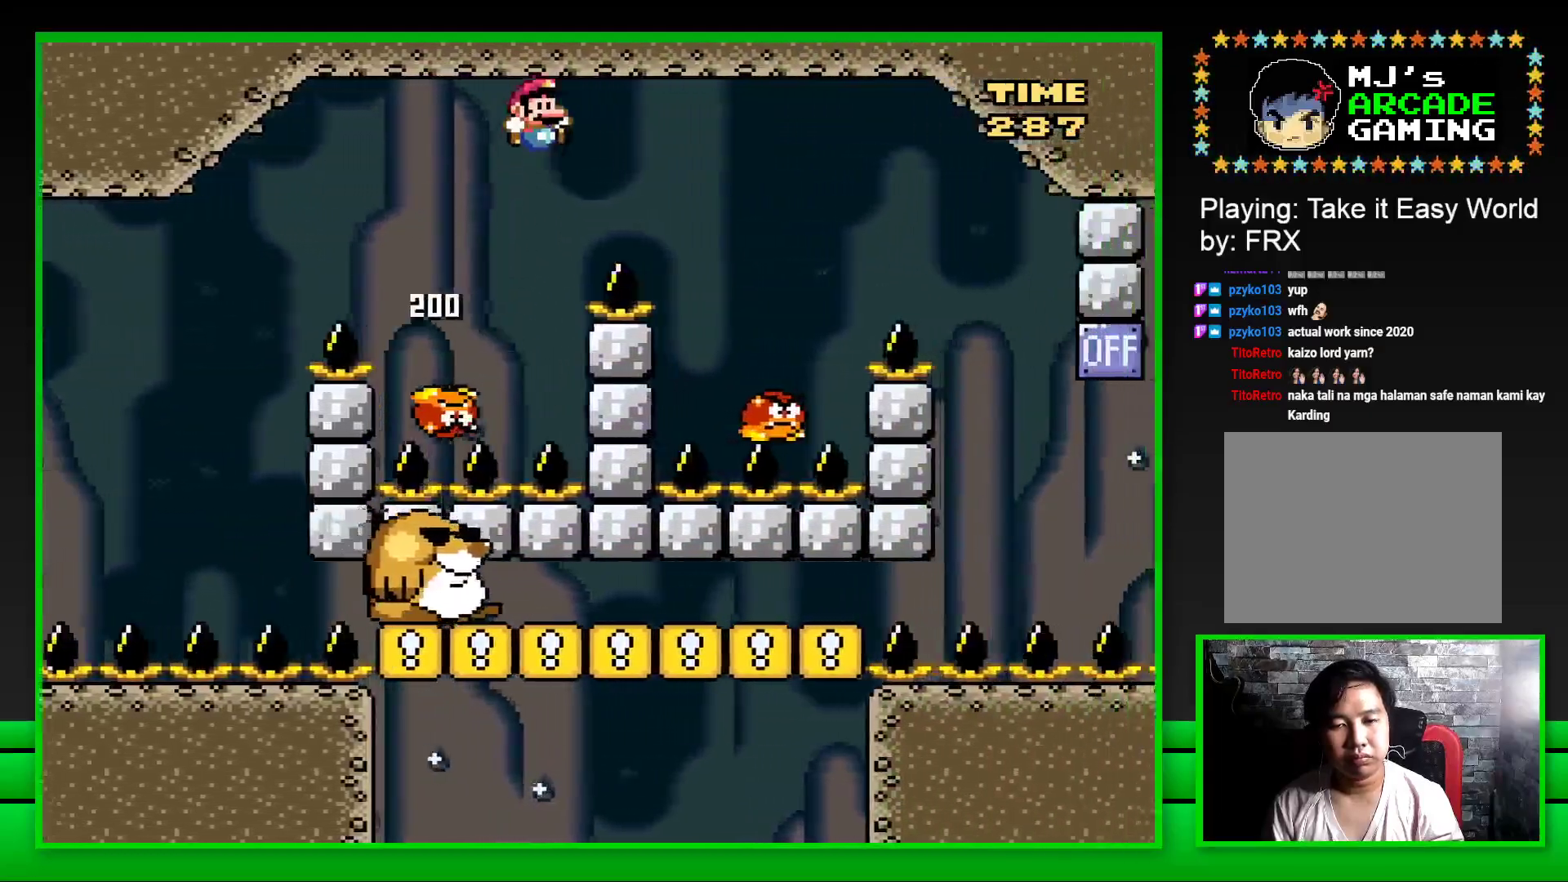
{"buttons": ["CROSS", "SQUARE", "DPAD_RIGHT"], "left_stick": "center", "right_stick": "center", "events": [[300, "DPAD_RIGHT", "up"], [367, "DPAD_LEFT", "down"], [450, "DPAD_LEFT", "up"], [467, "DPAD_UP", "down"], [483, "DPAD_UP", "up"], [500, "DPAD_RIGHT", "down"]]}
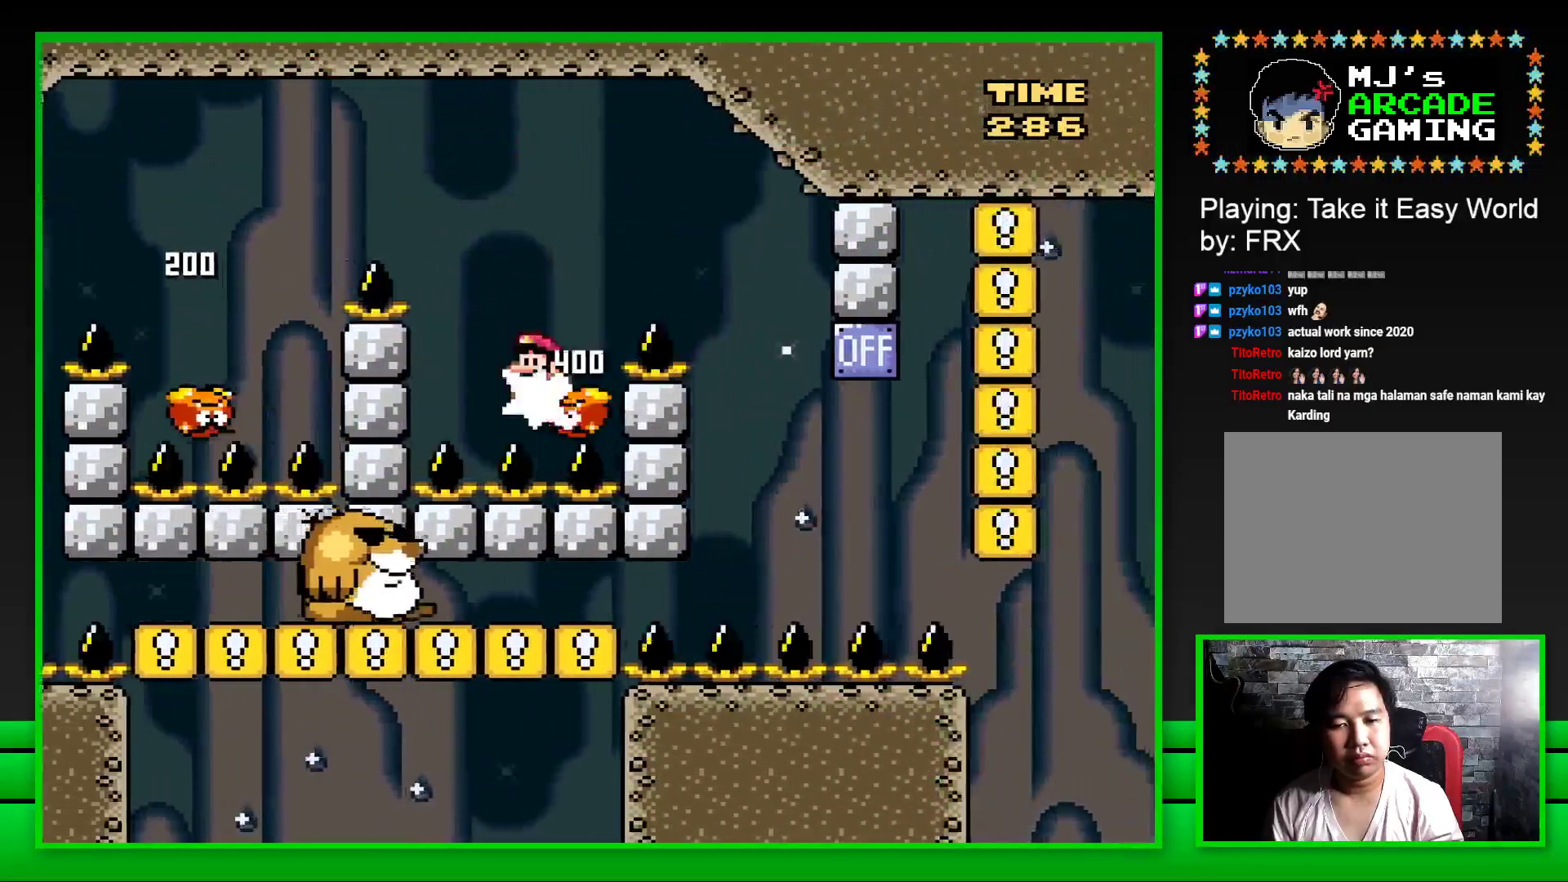
{"buttons": ["CROSS", "SQUARE", "DPAD_LEFT"], "left_stick": "center", "right_stick": "center", "events": [[417, "DPAD_RIGHT", "up"], [467, "DPAD_LEFT", "down"]]}
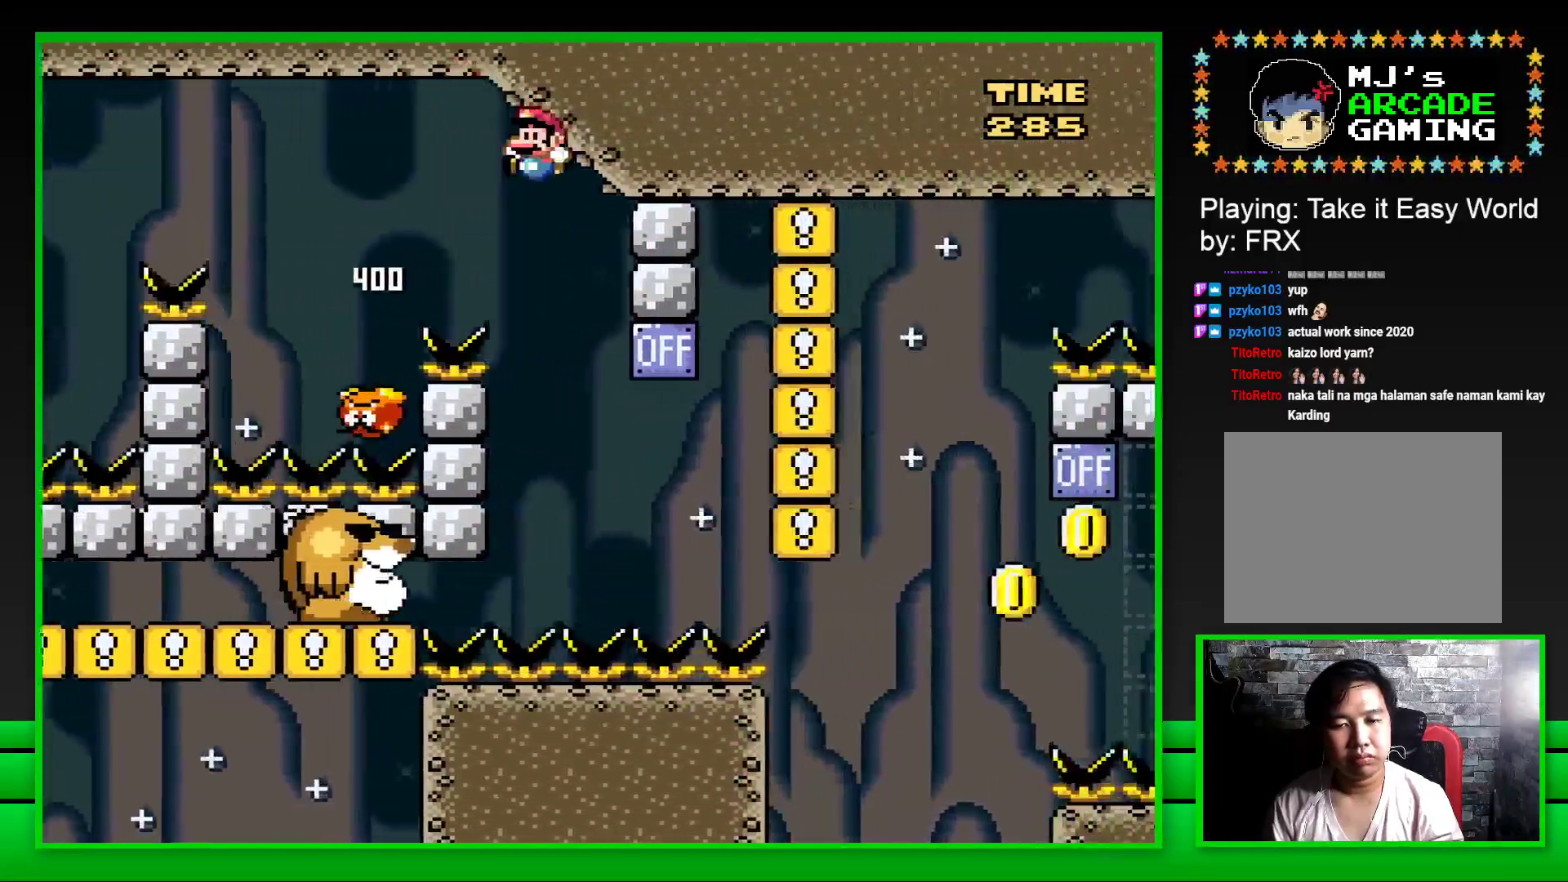
{"buttons": ["SQUARE"], "left_stick": "center", "right_stick": "center", "events": [[267, "CROSS", "up"], [300, "DPAD_LEFT", "up"]]}
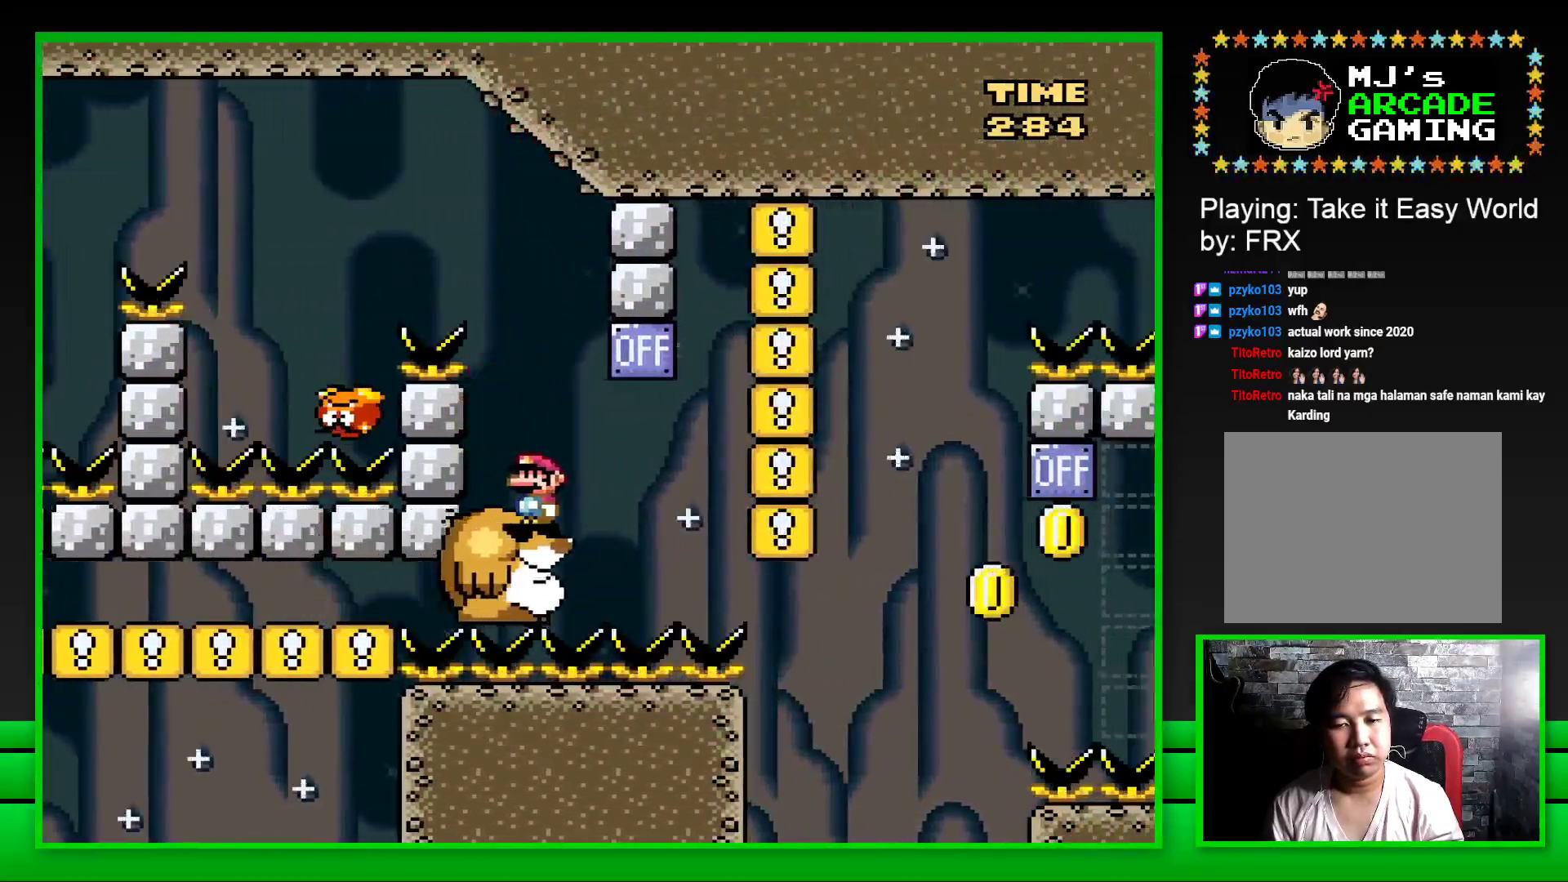
{"buttons": ["SQUARE", "DPAD_RIGHT"], "left_stick": "center", "right_stick": "center", "events": [[17, "DPAD_RIGHT", "down"], [167, "CROSS", "down"], [200, "DPAD_RIGHT", "up"], [267, "DPAD_LEFT", "down"], [300, "CROSS", "up"], [383, "DPAD_LEFT", "up"], [467, "DPAD_RIGHT", "down"]]}
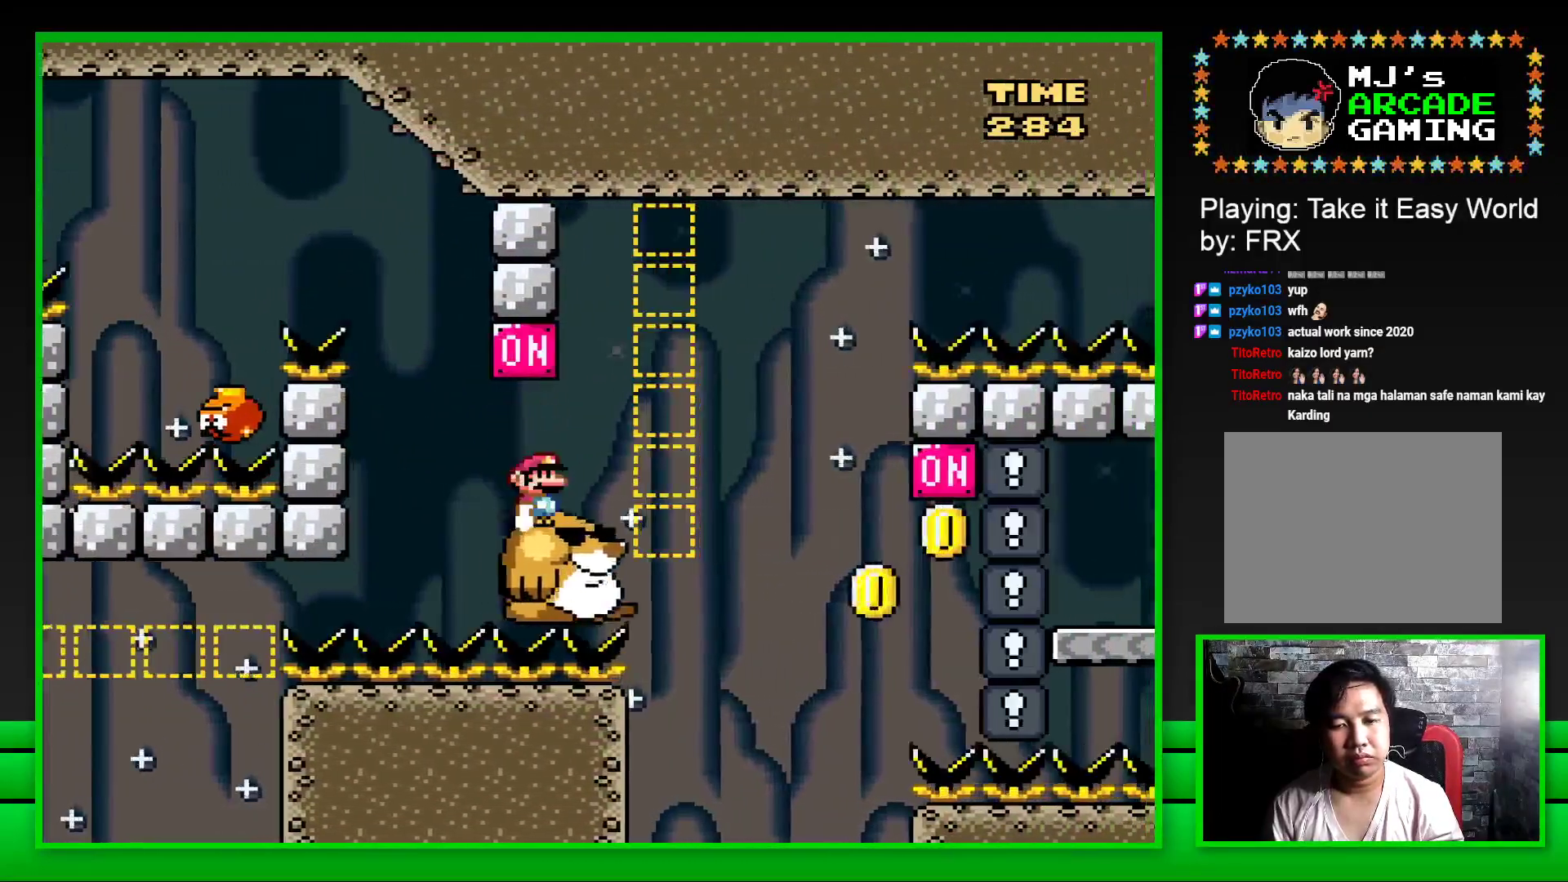
{"buttons": ["SQUARE"], "left_stick": "center", "right_stick": "center", "events": [[50, "DPAD_RIGHT", "up"]]}
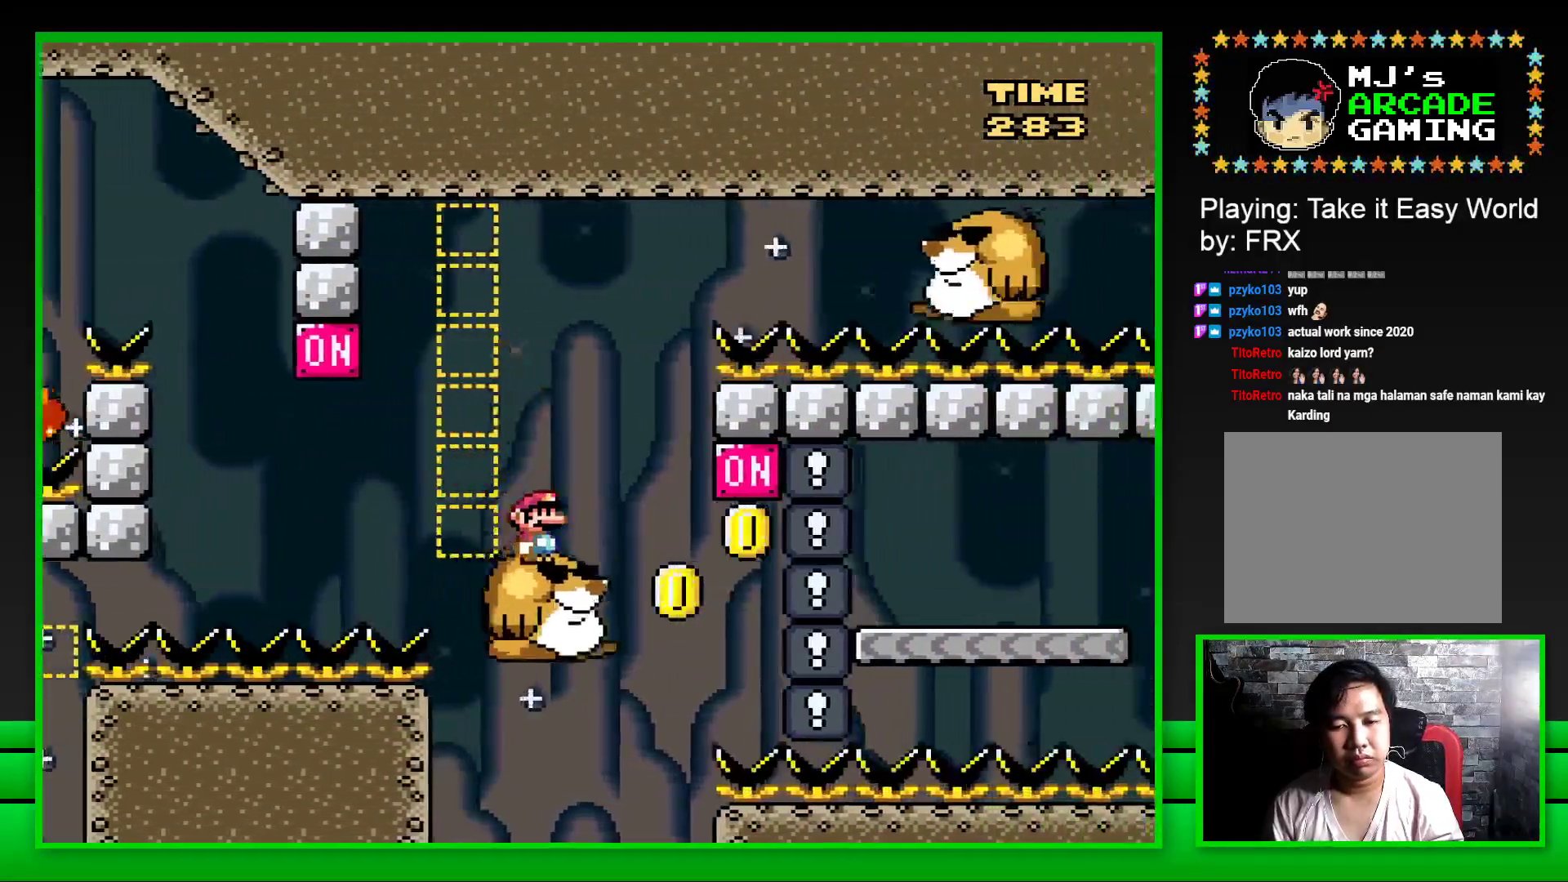
{"buttons": ["CROSS", "SQUARE", "DPAD_RIGHT"], "left_stick": "center", "right_stick": "center", "events": [[133, "DPAD_RIGHT", "down"], [267, "CROSS", "down"]]}